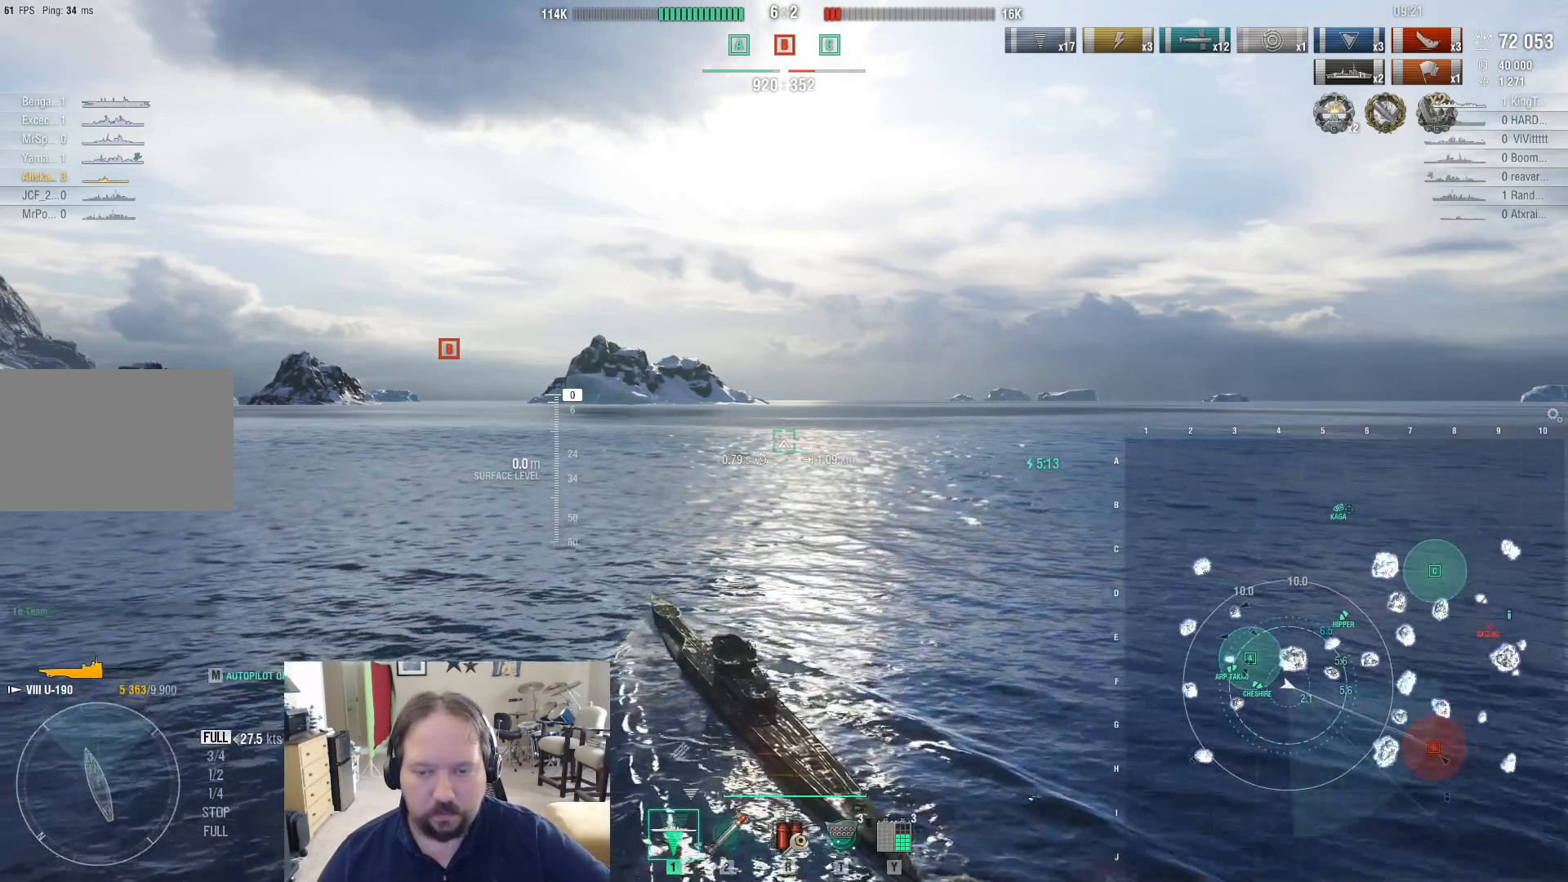
Gameplay with keyboard and mouse; each line is a JSON object with the keys and mouse buttons held at the frame after it. "events" lists presses ("down") and releases ("up") of "1", "2", "3", "4", "5", "a", "alt", "c", "caps_lock", "ctrl", "d", "e", "f", "g", "q", "r", "s", "shift", "space", "t", "tab", "v", "w", "x", "z", "mouse_left", "mouse_wheel" and "mouse_right" between this image and that frame as [ms after this image, input, new state], when the widget could be followed in between. "mouse_left", "mouse_wheel", "mouse_right" = the "left", "wheel", "right" buttons of the "mouse" list. No other keys are recorded. "wheel" means that the mouse wheel is clicked or scrolled. Not read: mouse_move.
{"keys": [], "mouse": [], "events": []}
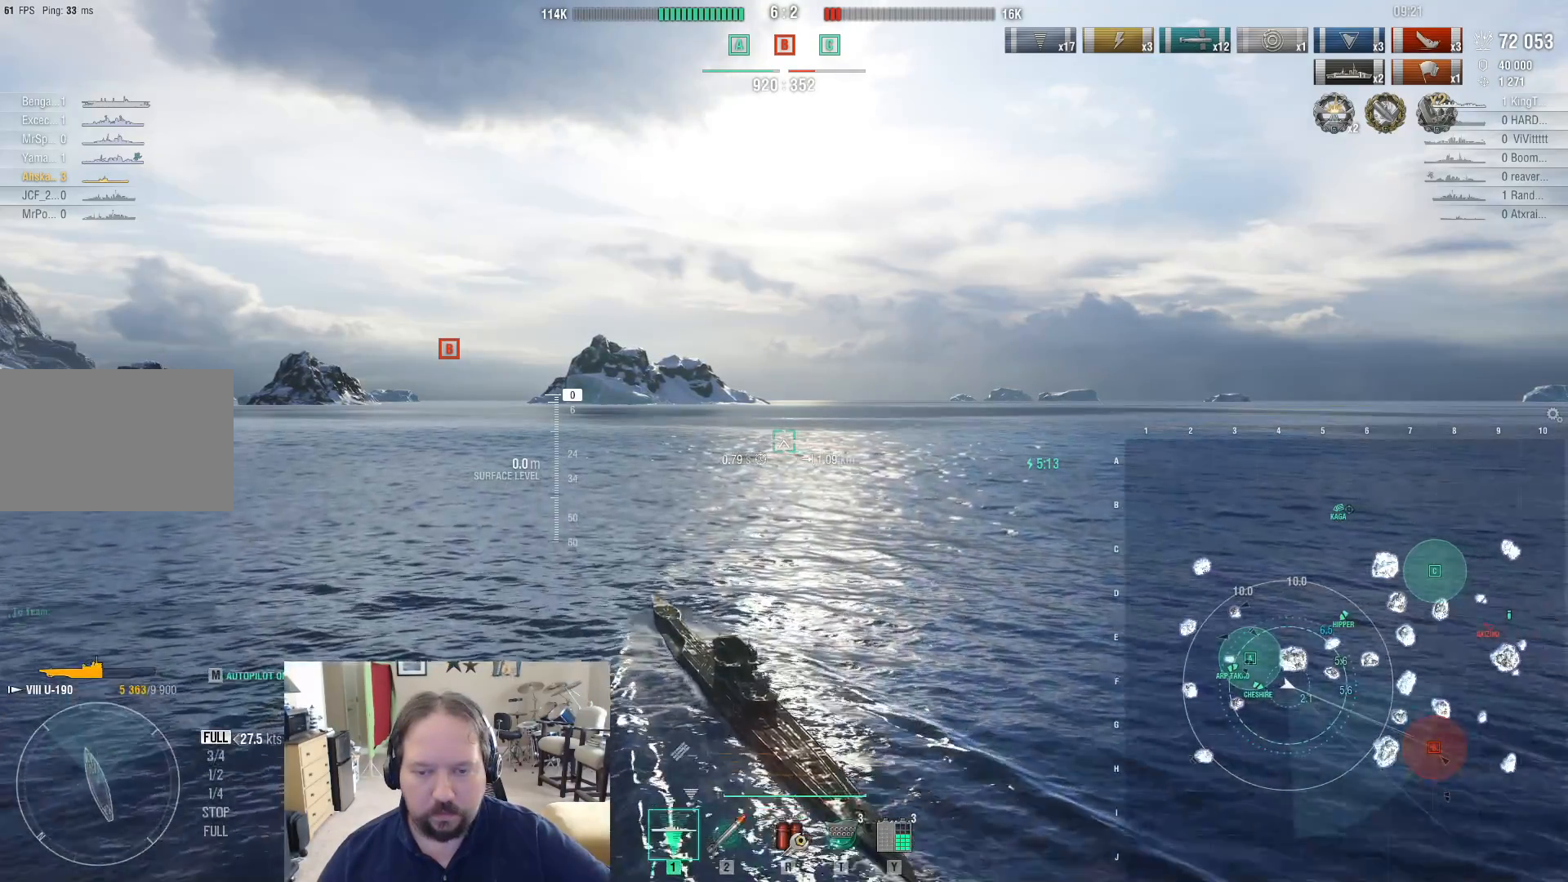
{"keys": [], "mouse": [], "events": []}
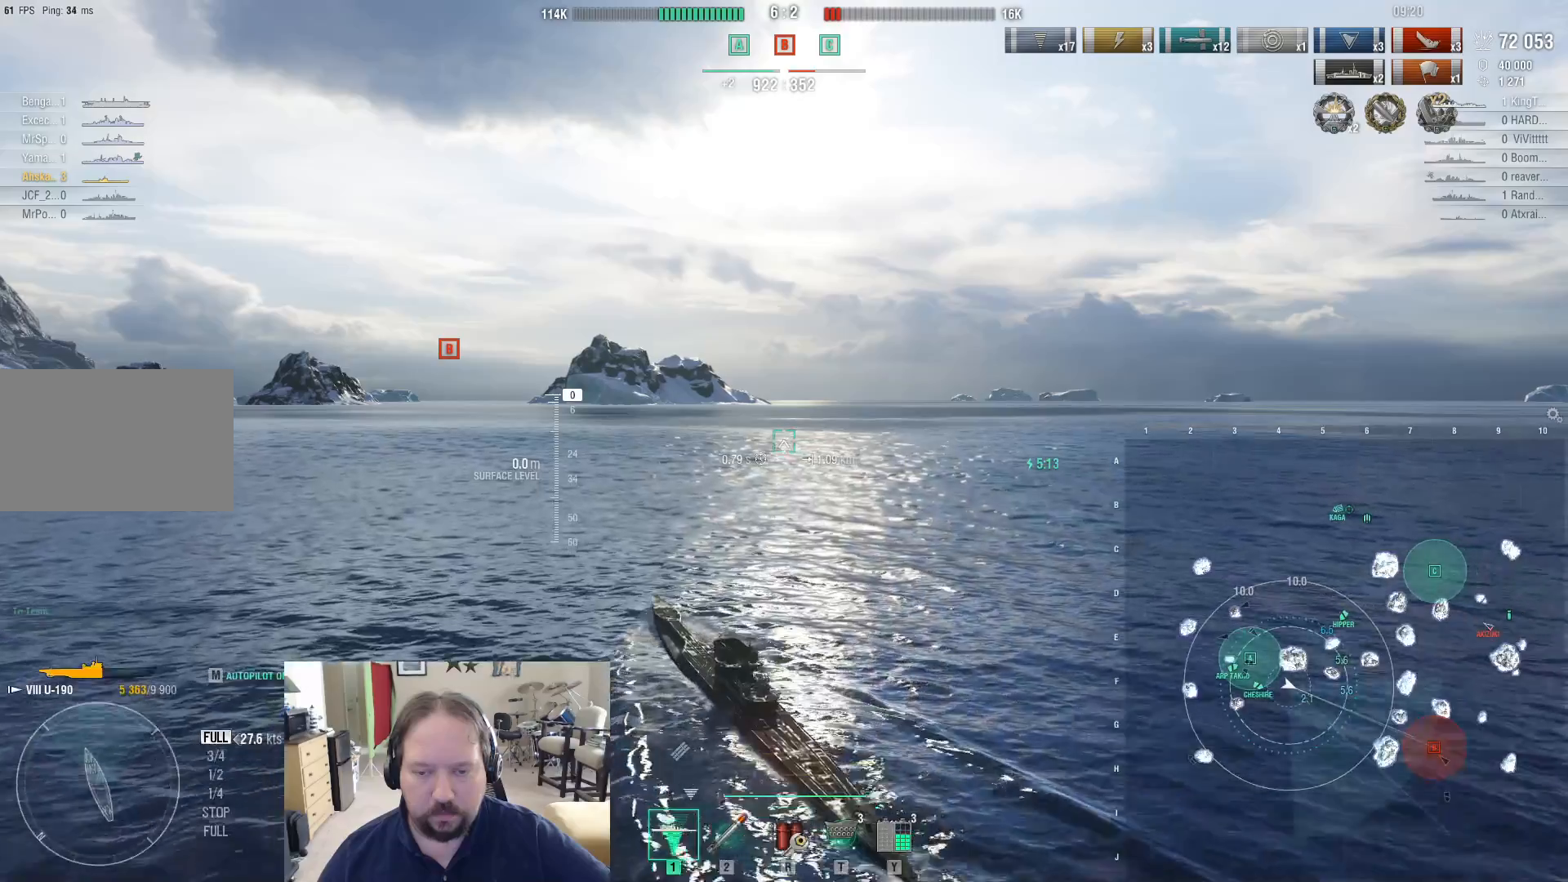
{"keys": [], "mouse": [], "events": [[83, "mouse_wheel", "down"], [133, "mouse_wheel", "up"]]}
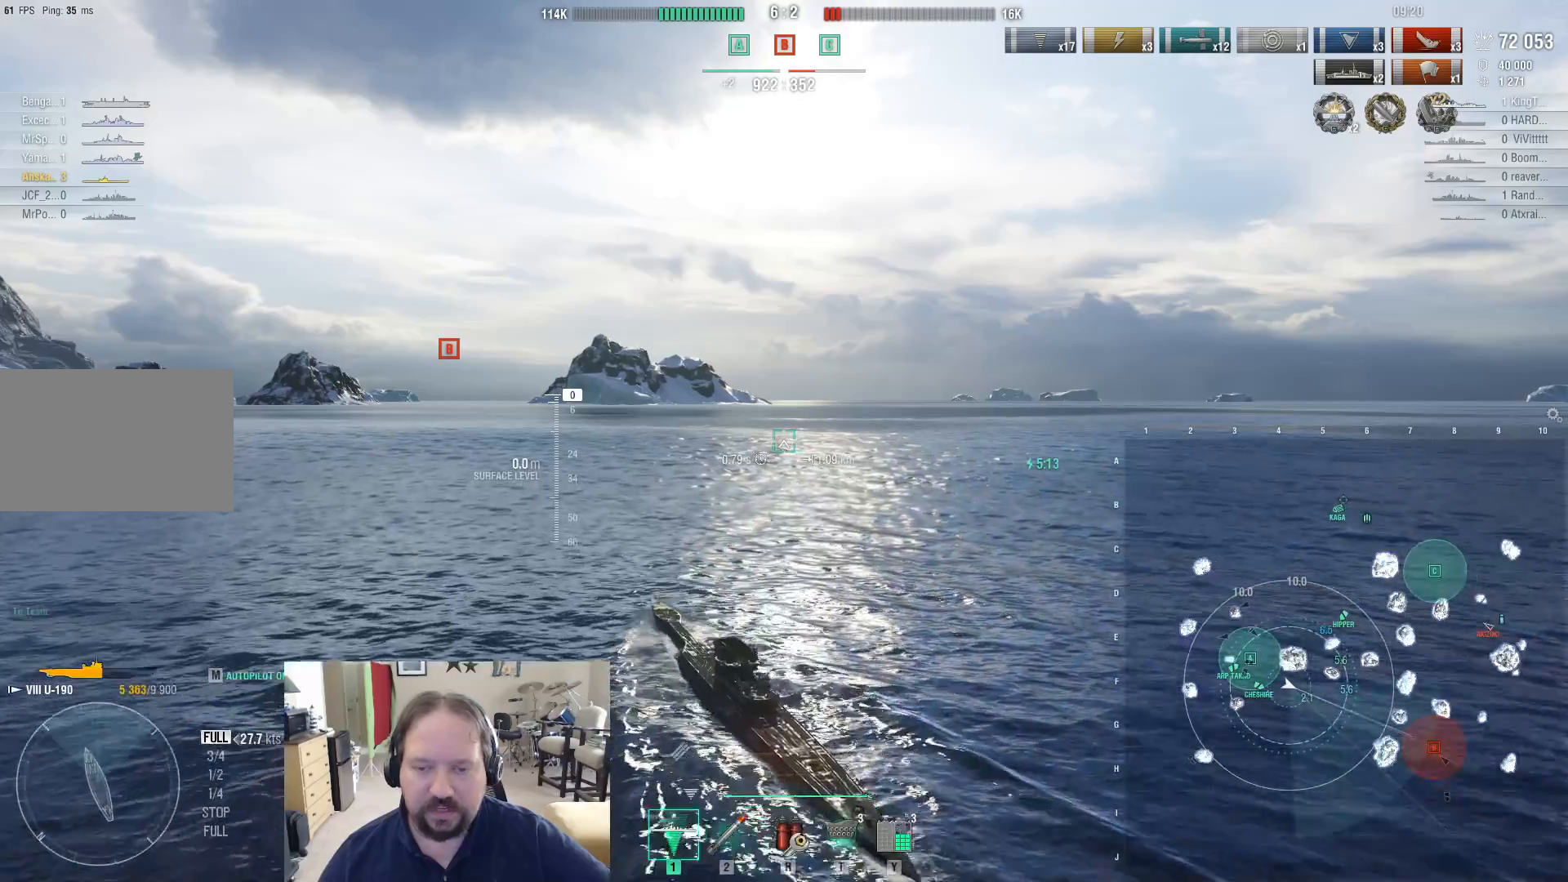
{"keys": [], "mouse": [], "events": []}
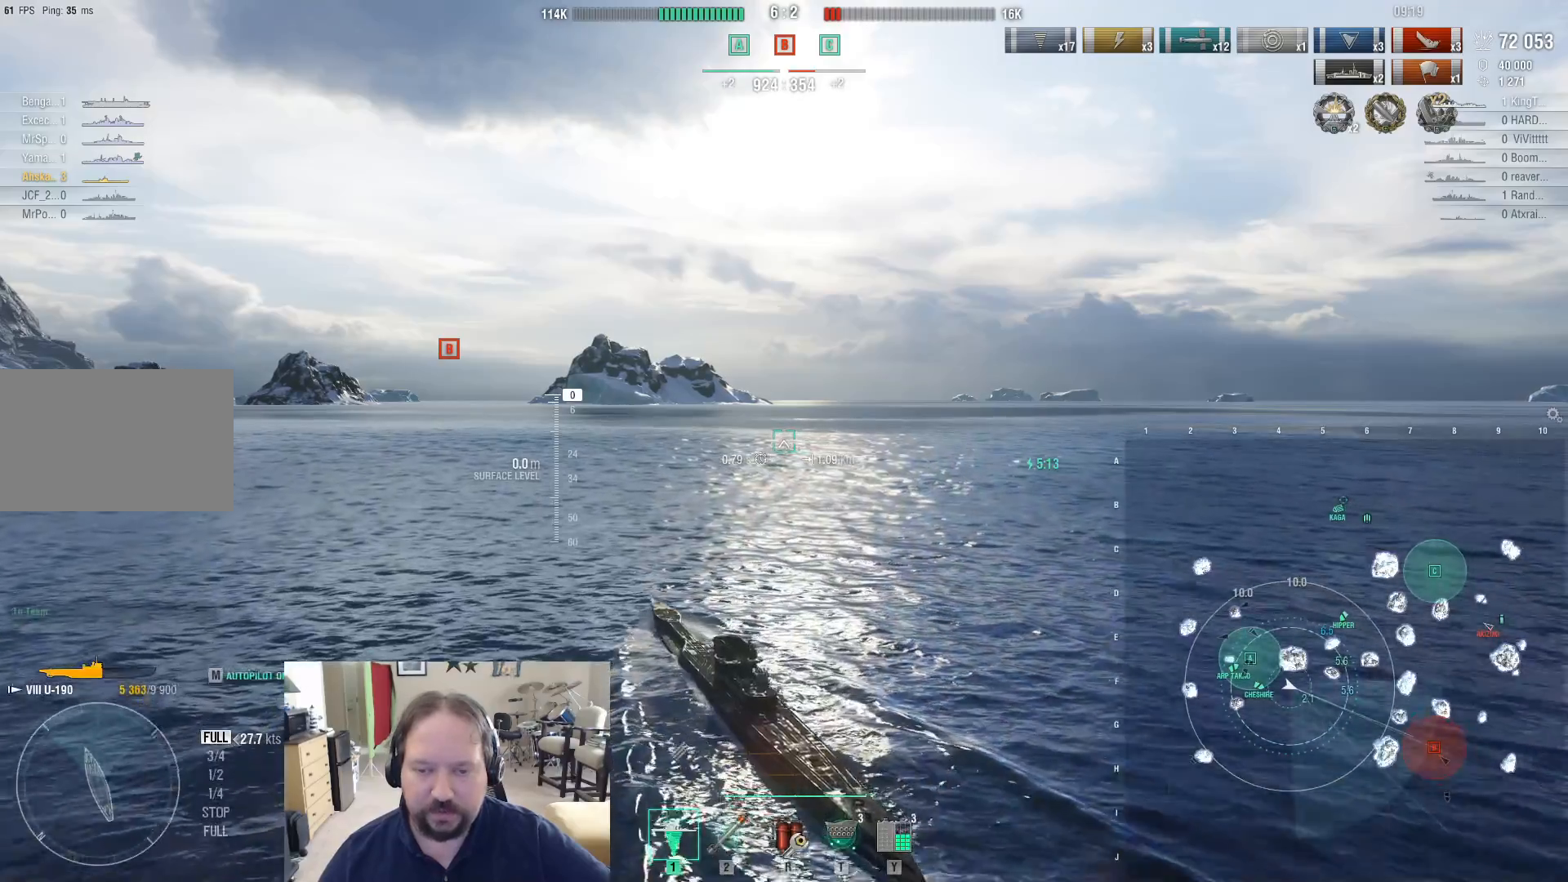
{"keys": [], "mouse": [], "events": []}
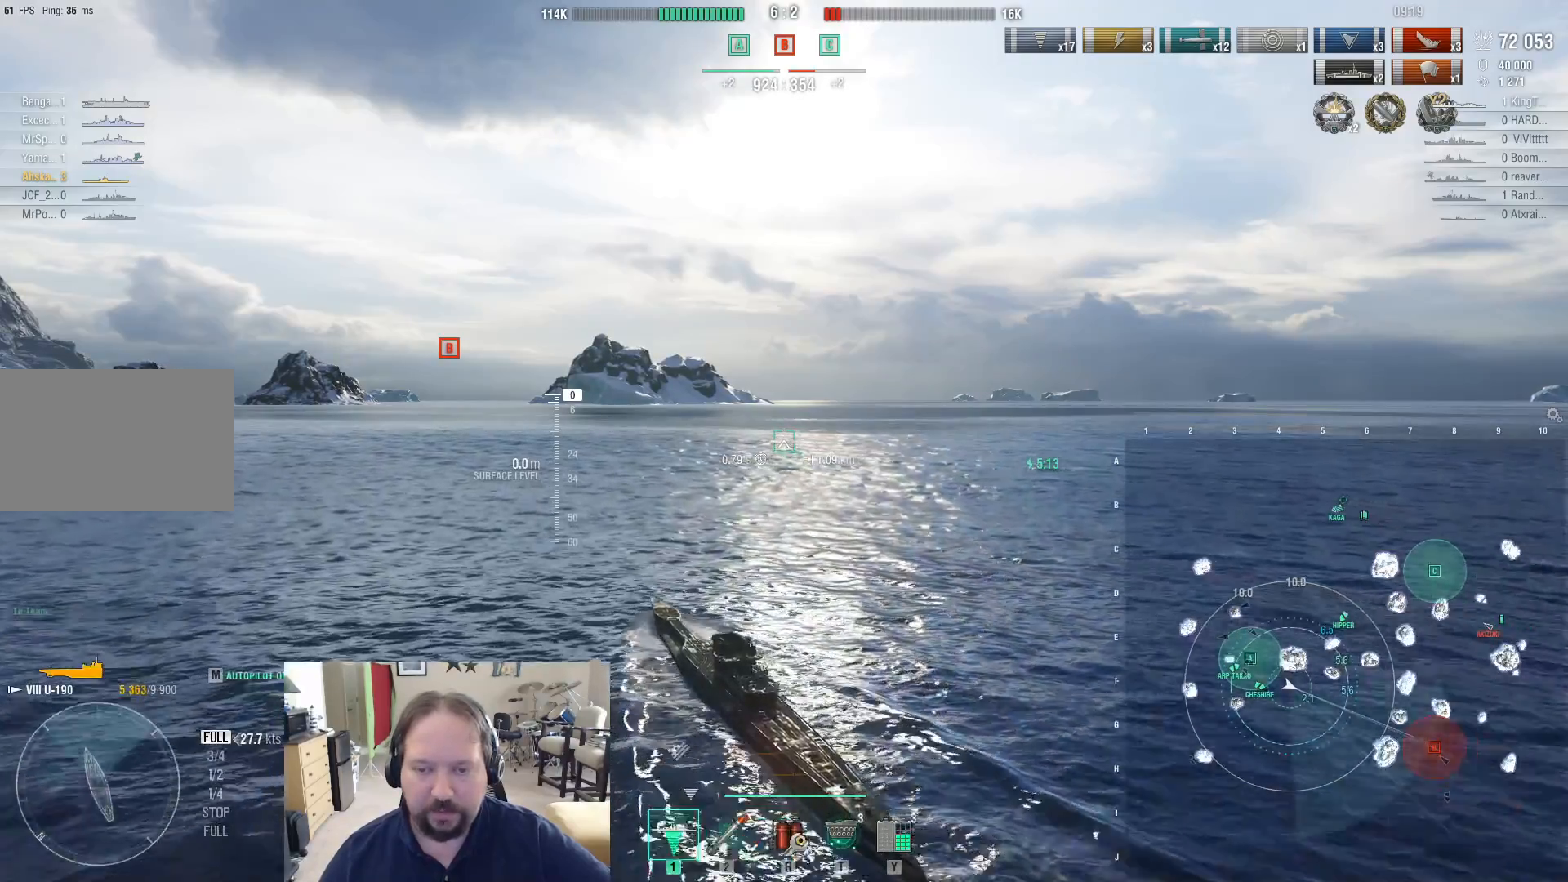
{"keys": [], "mouse": [], "events": []}
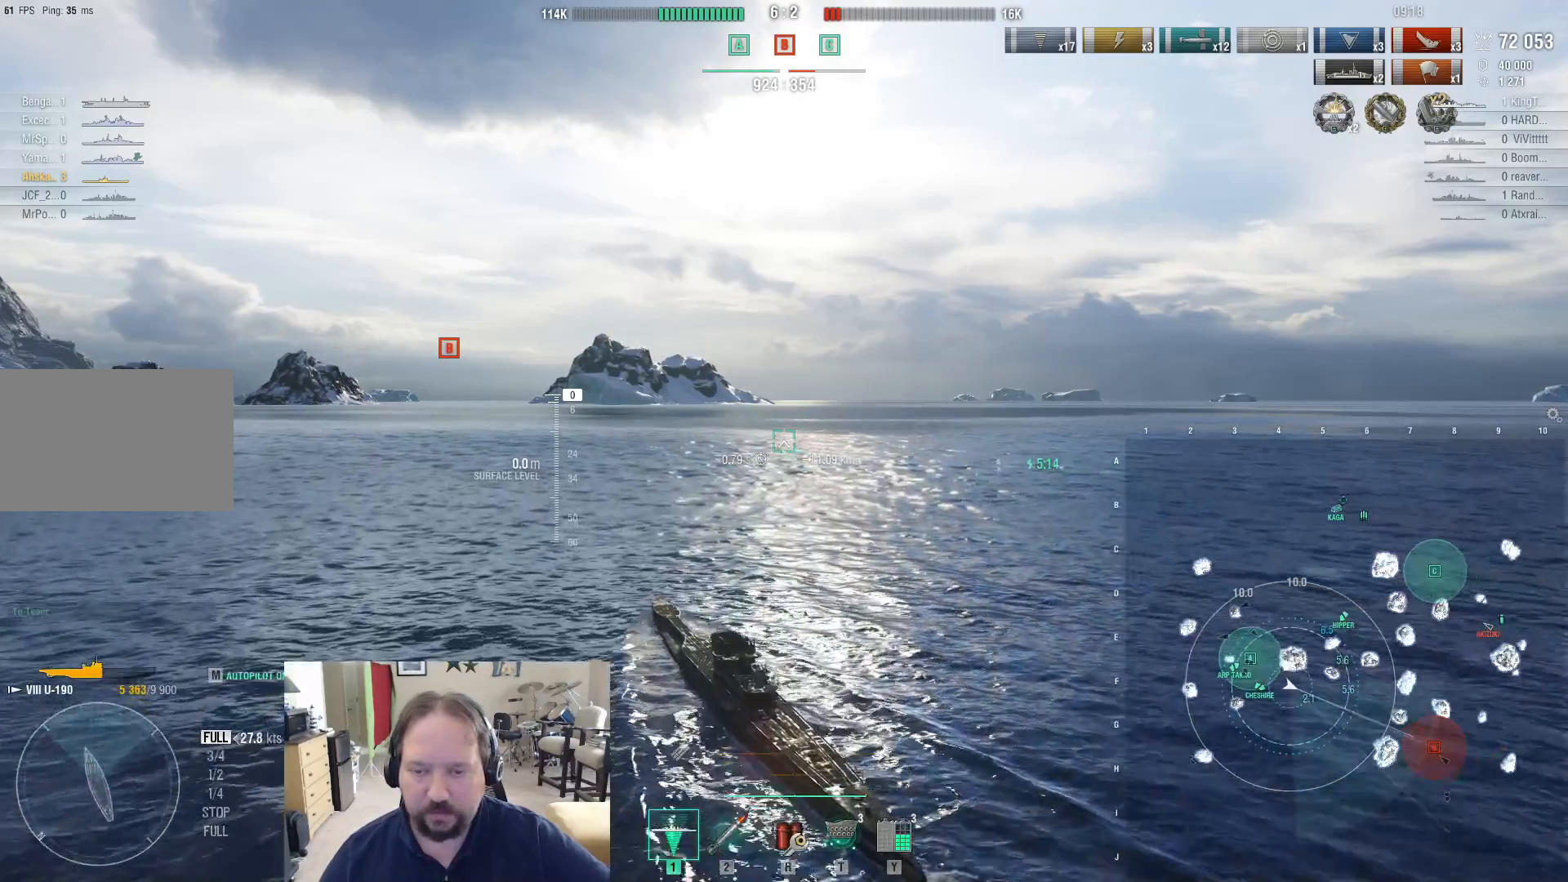
{"keys": [], "mouse": [], "events": []}
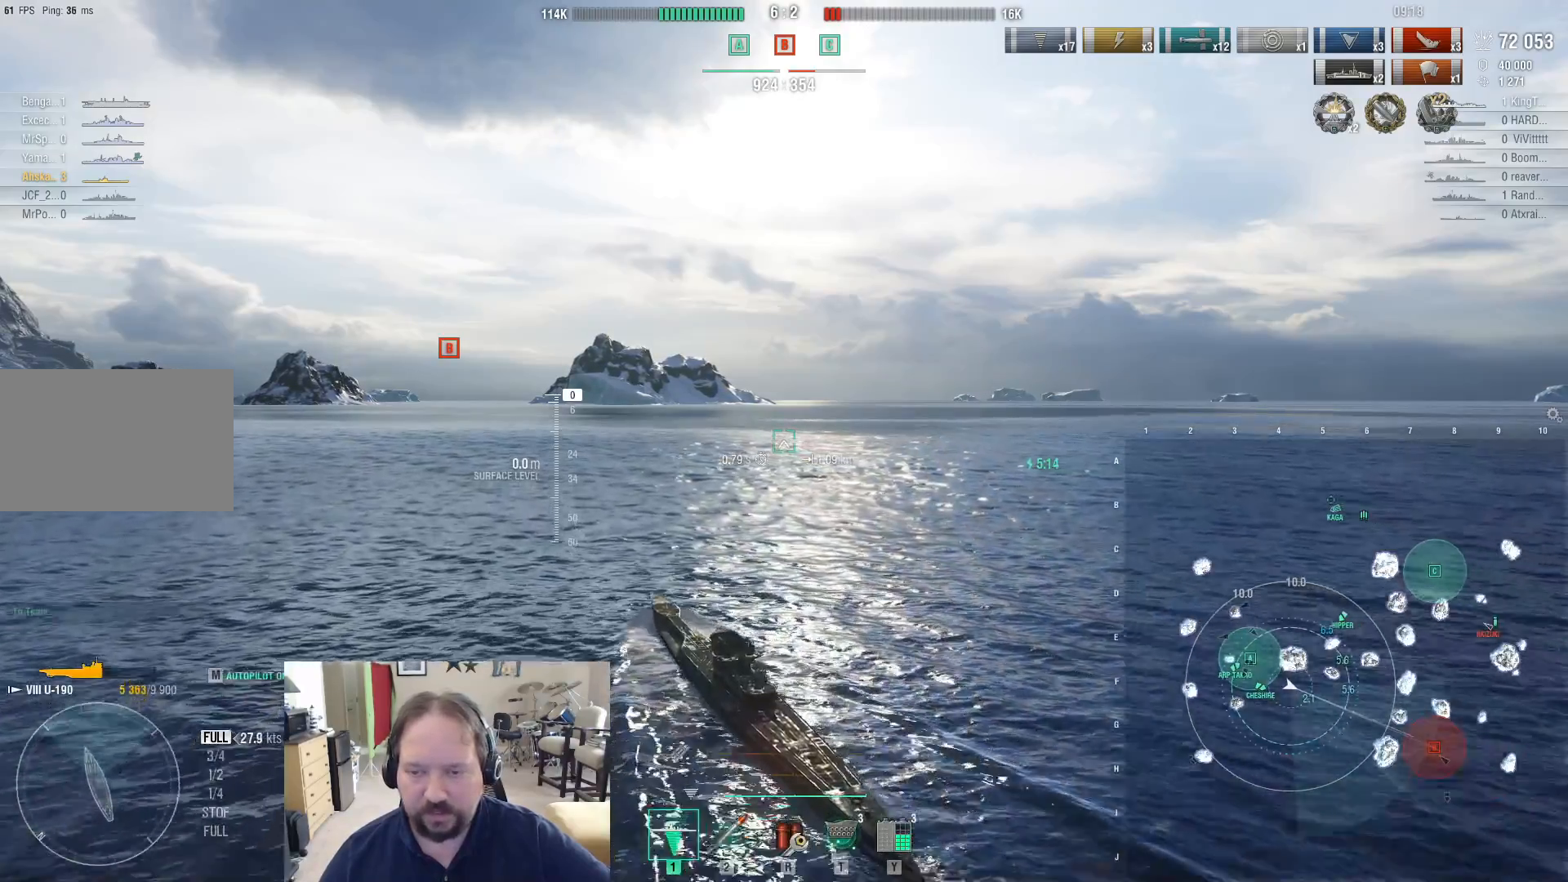
{"keys": [], "mouse": [], "events": []}
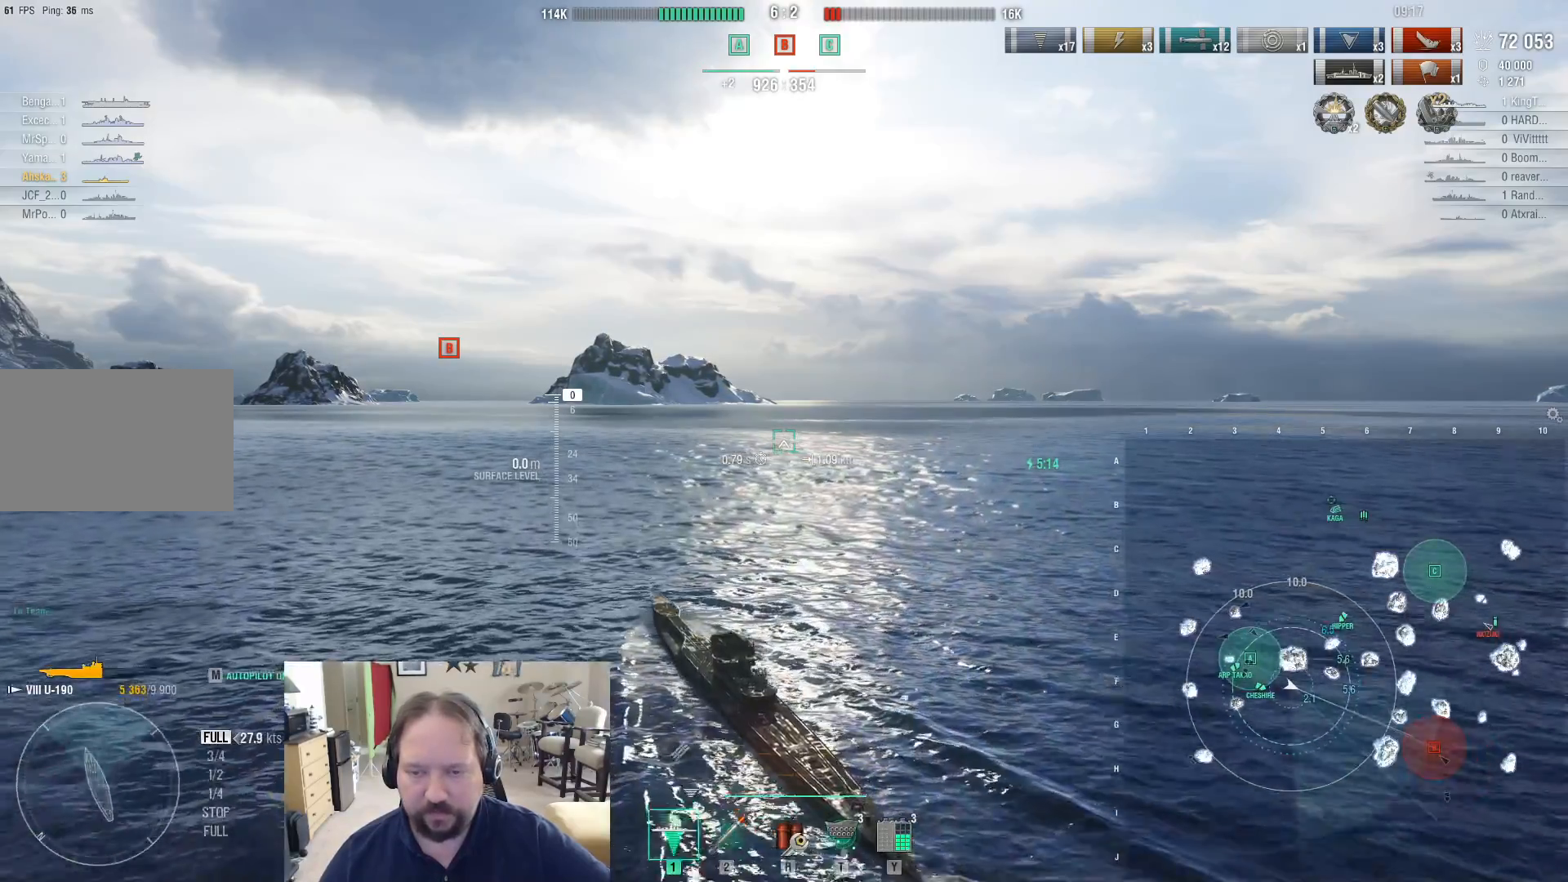
{"keys": [], "mouse": [], "events": []}
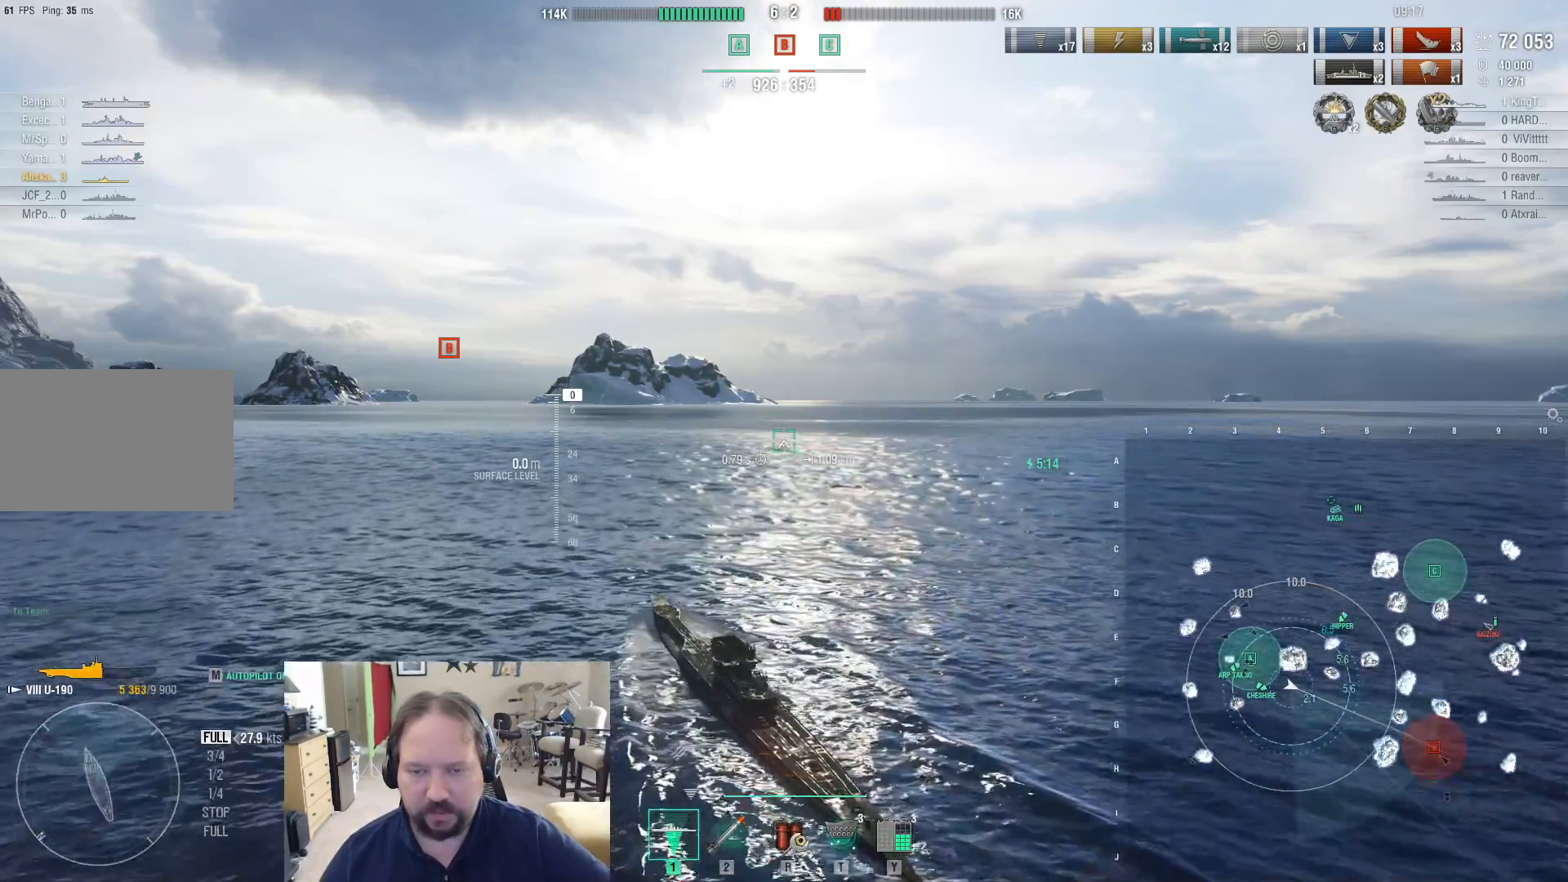
{"keys": [], "mouse": [], "events": []}
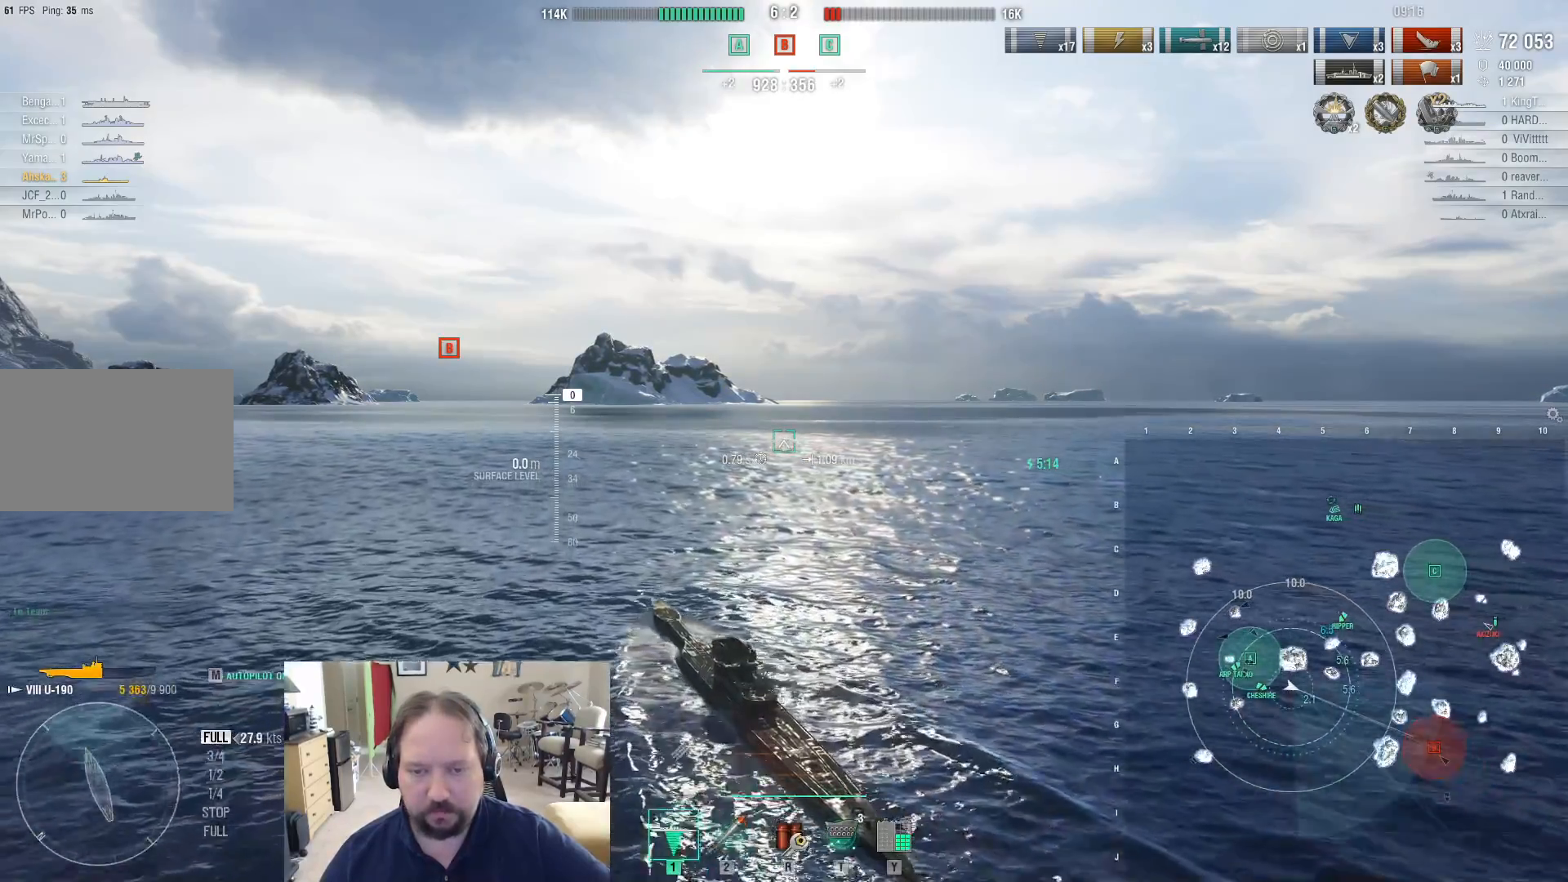
{"keys": [], "mouse": [], "events": []}
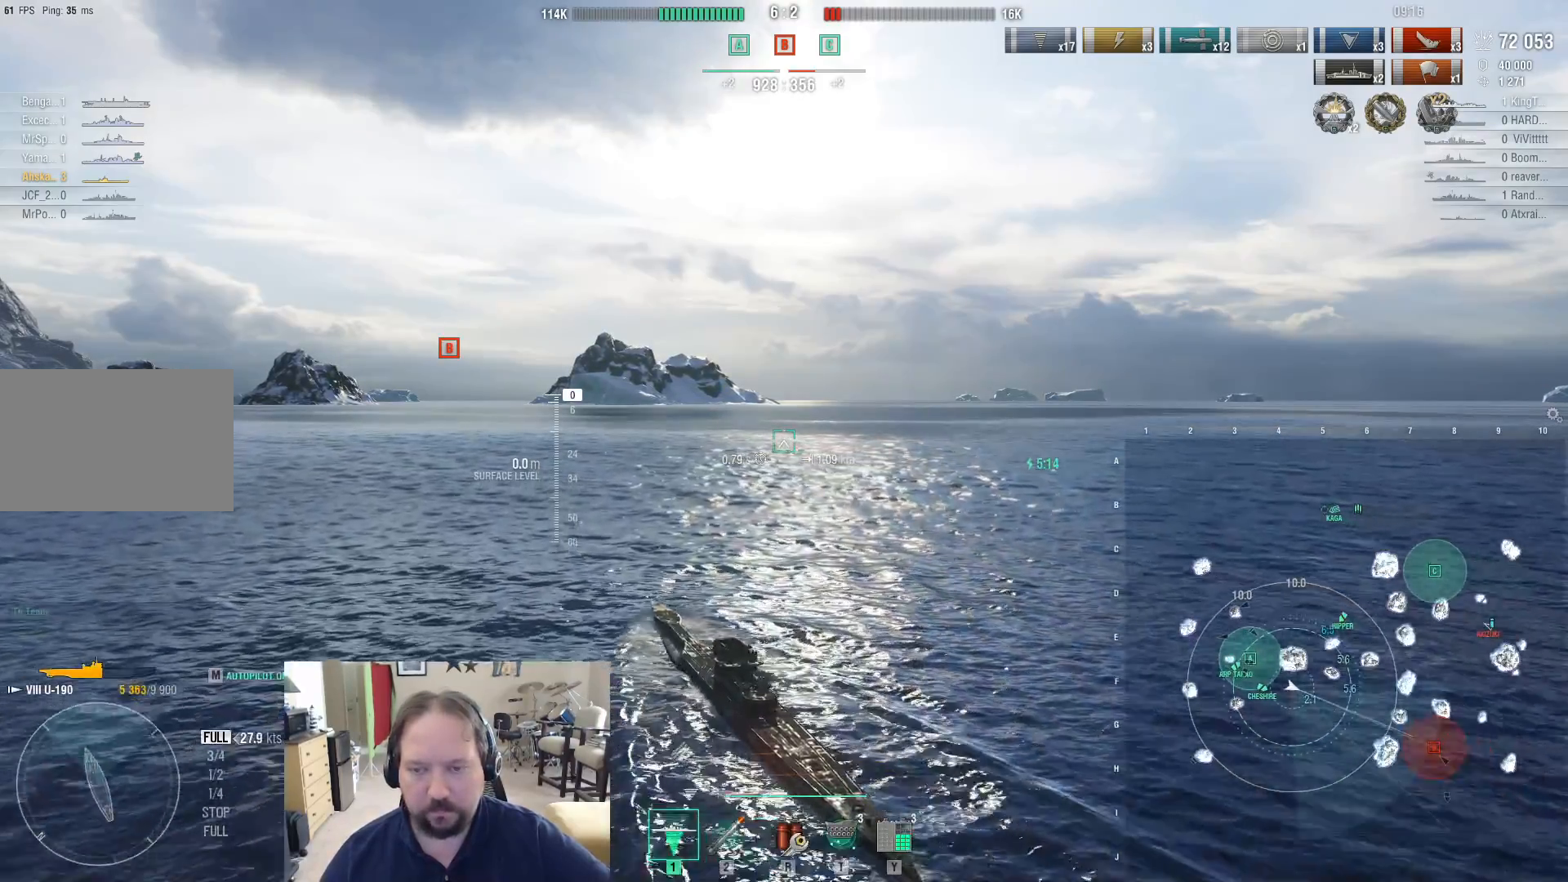
{"keys": [], "mouse": ["wheel"], "events": [[417, "mouse_wheel", "down"]]}
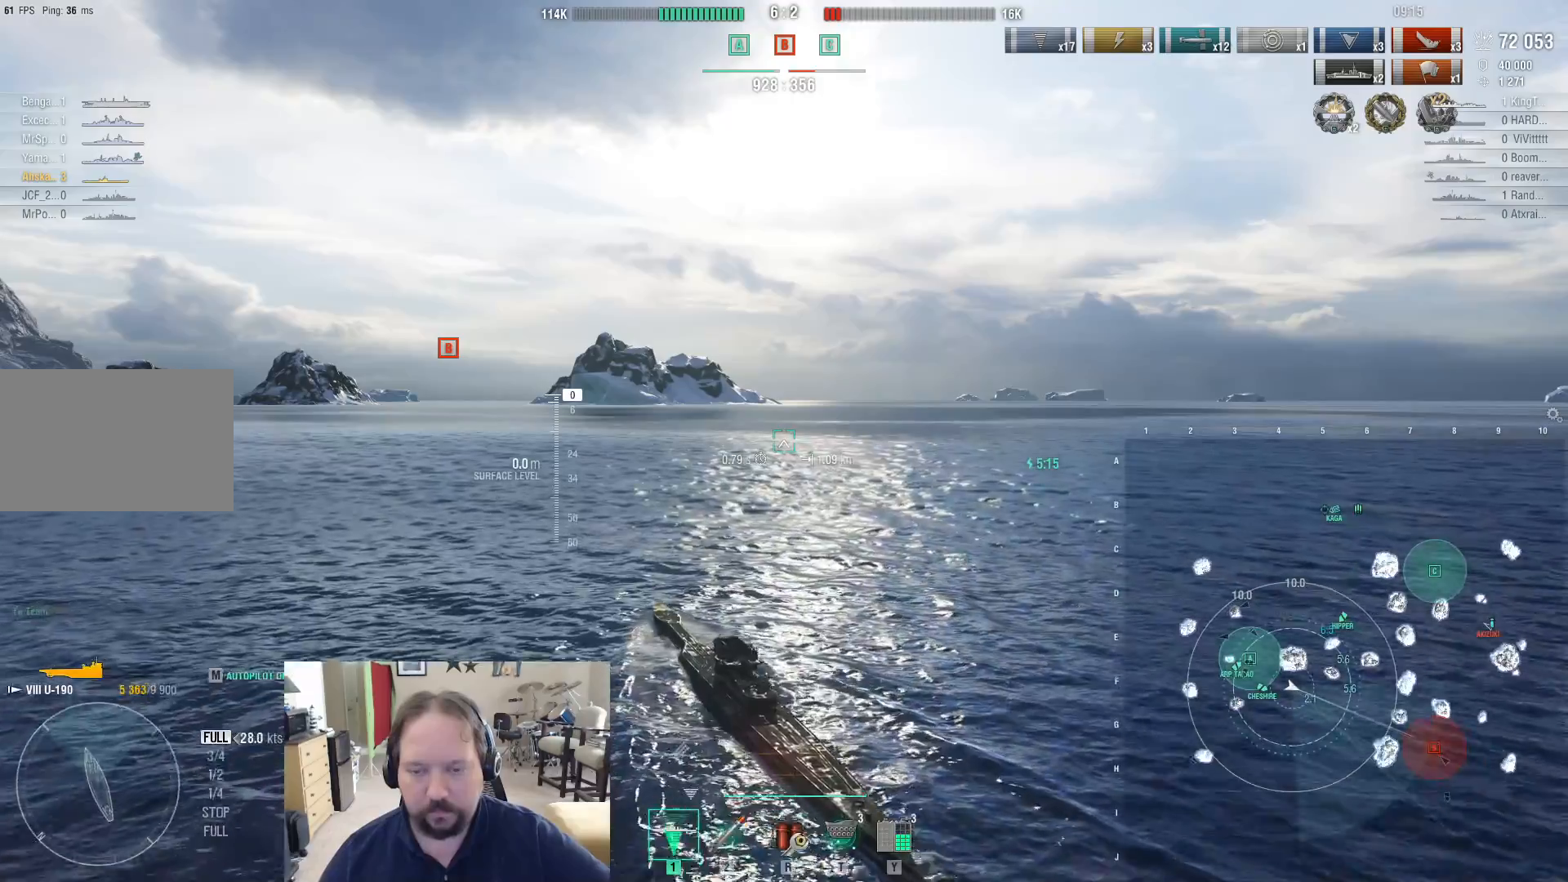
{"keys": [], "mouse": [], "events": [[17, "mouse_wheel", "up"]]}
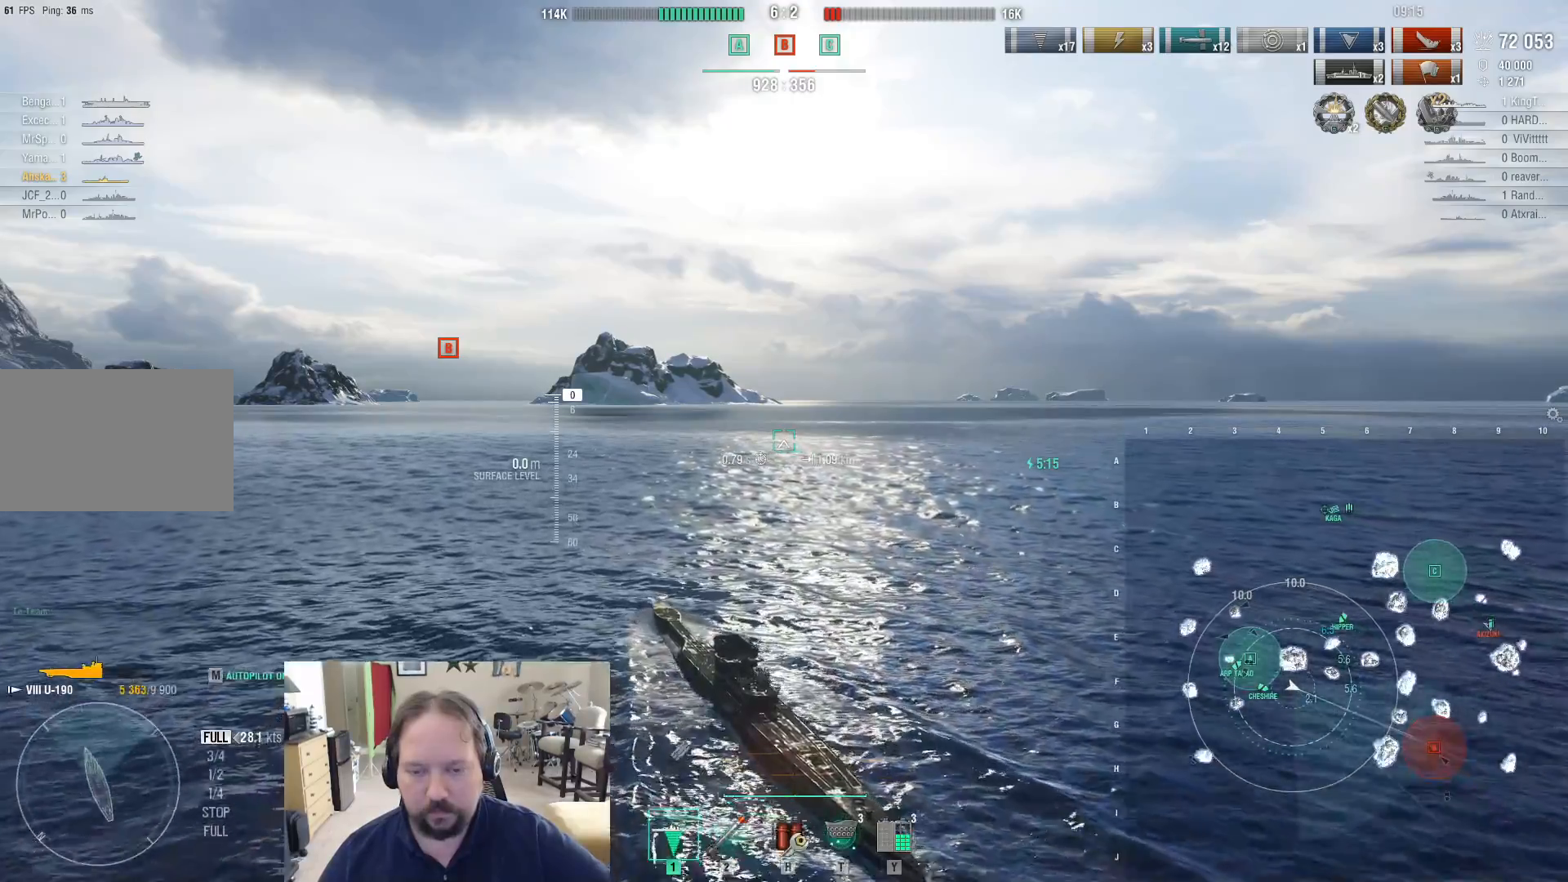
{"keys": [], "mouse": [], "events": []}
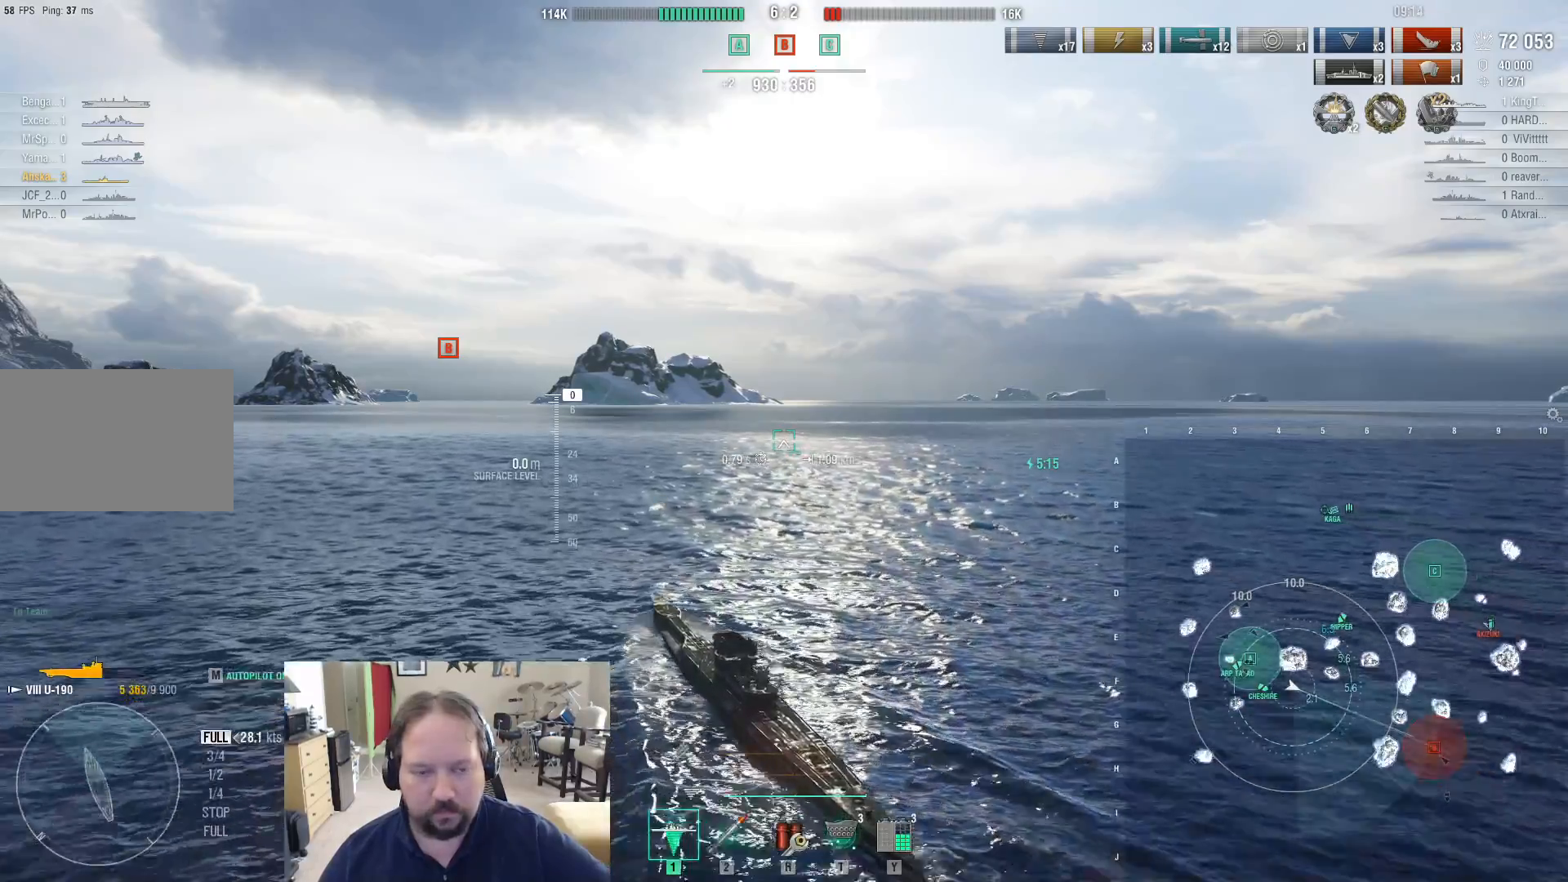
{"keys": [], "mouse": [], "events": []}
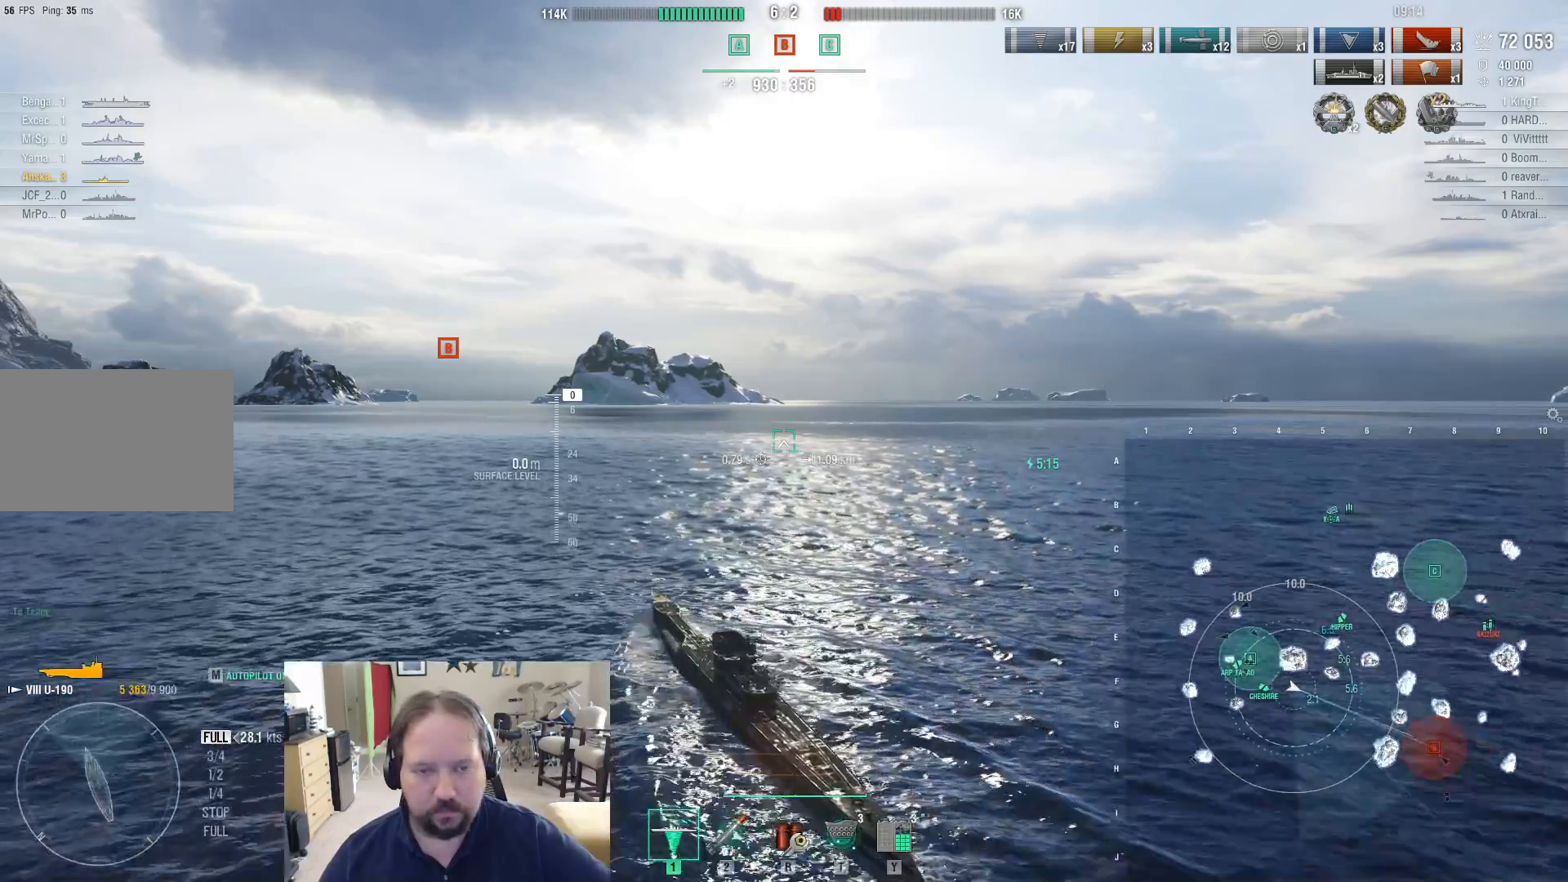
{"keys": [], "mouse": [], "events": []}
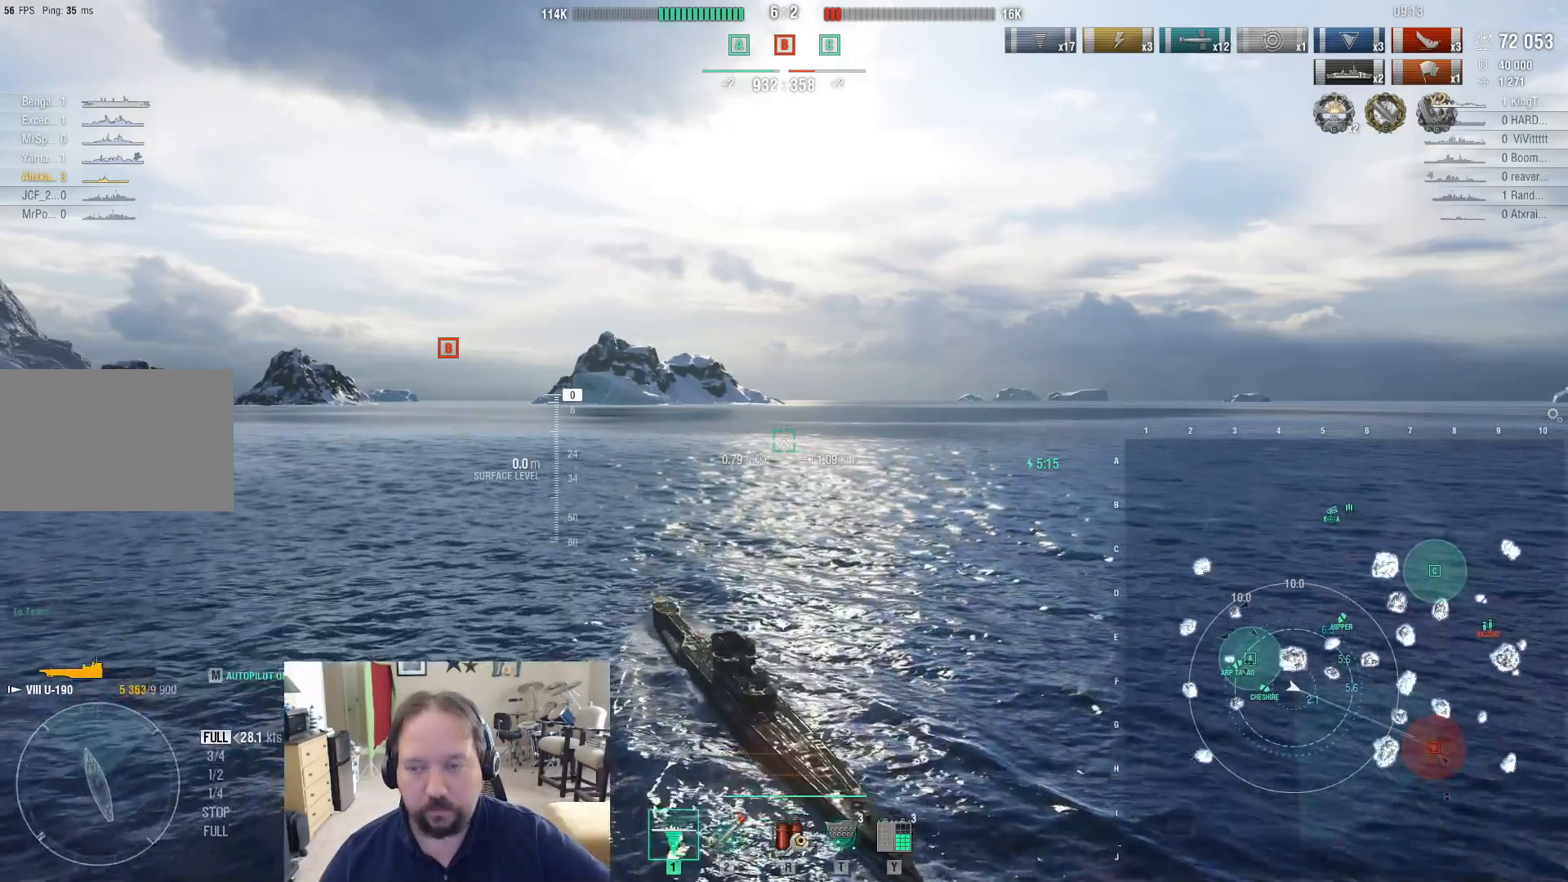
{"keys": [], "mouse": [], "events": []}
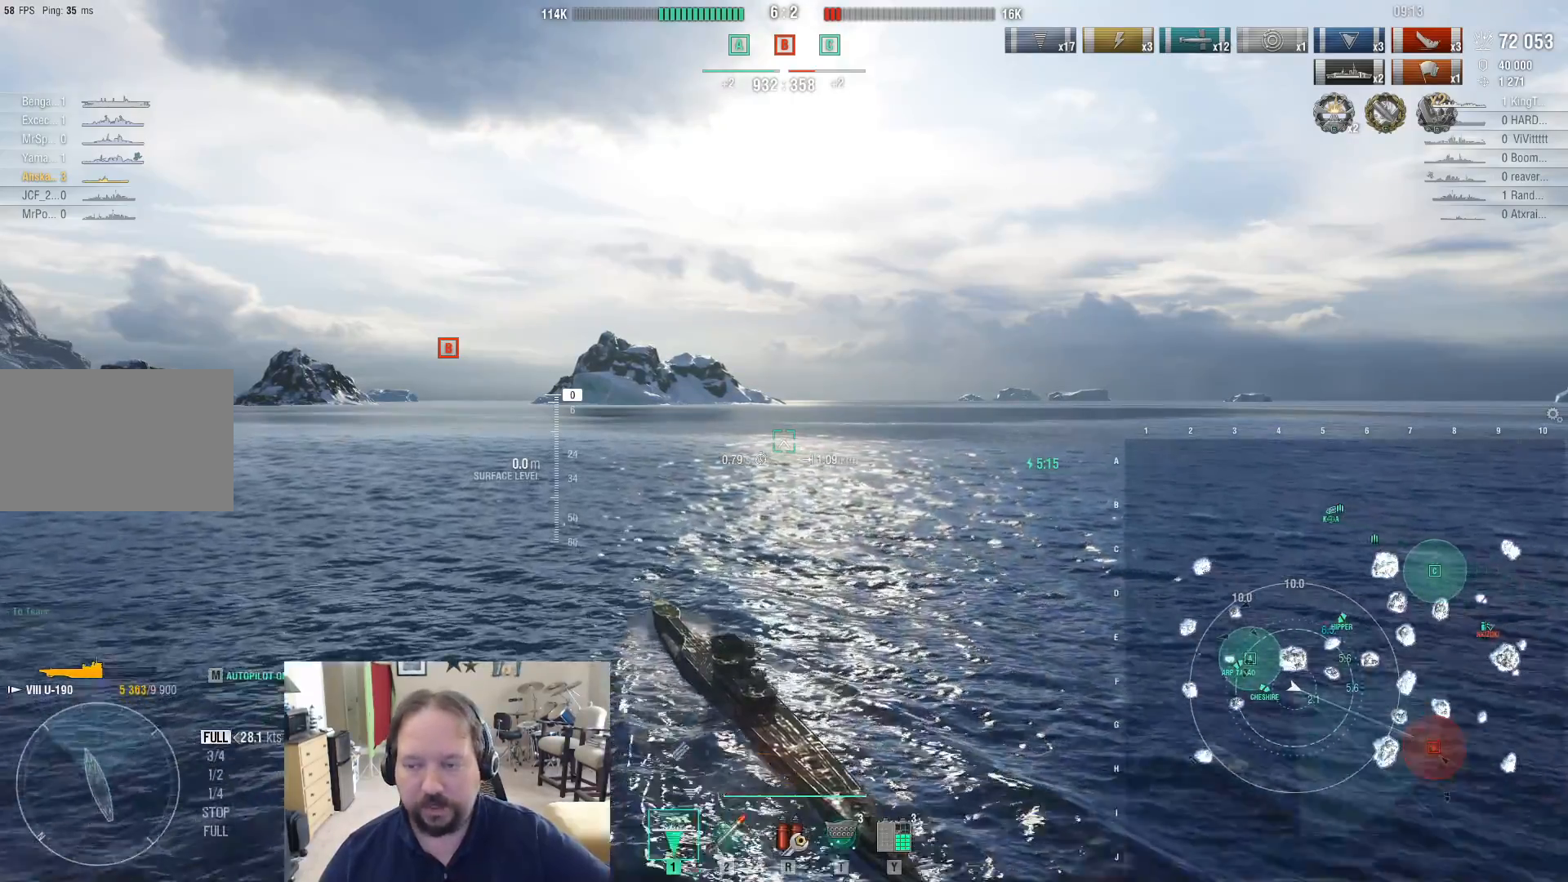
{"keys": [], "mouse": [], "events": []}
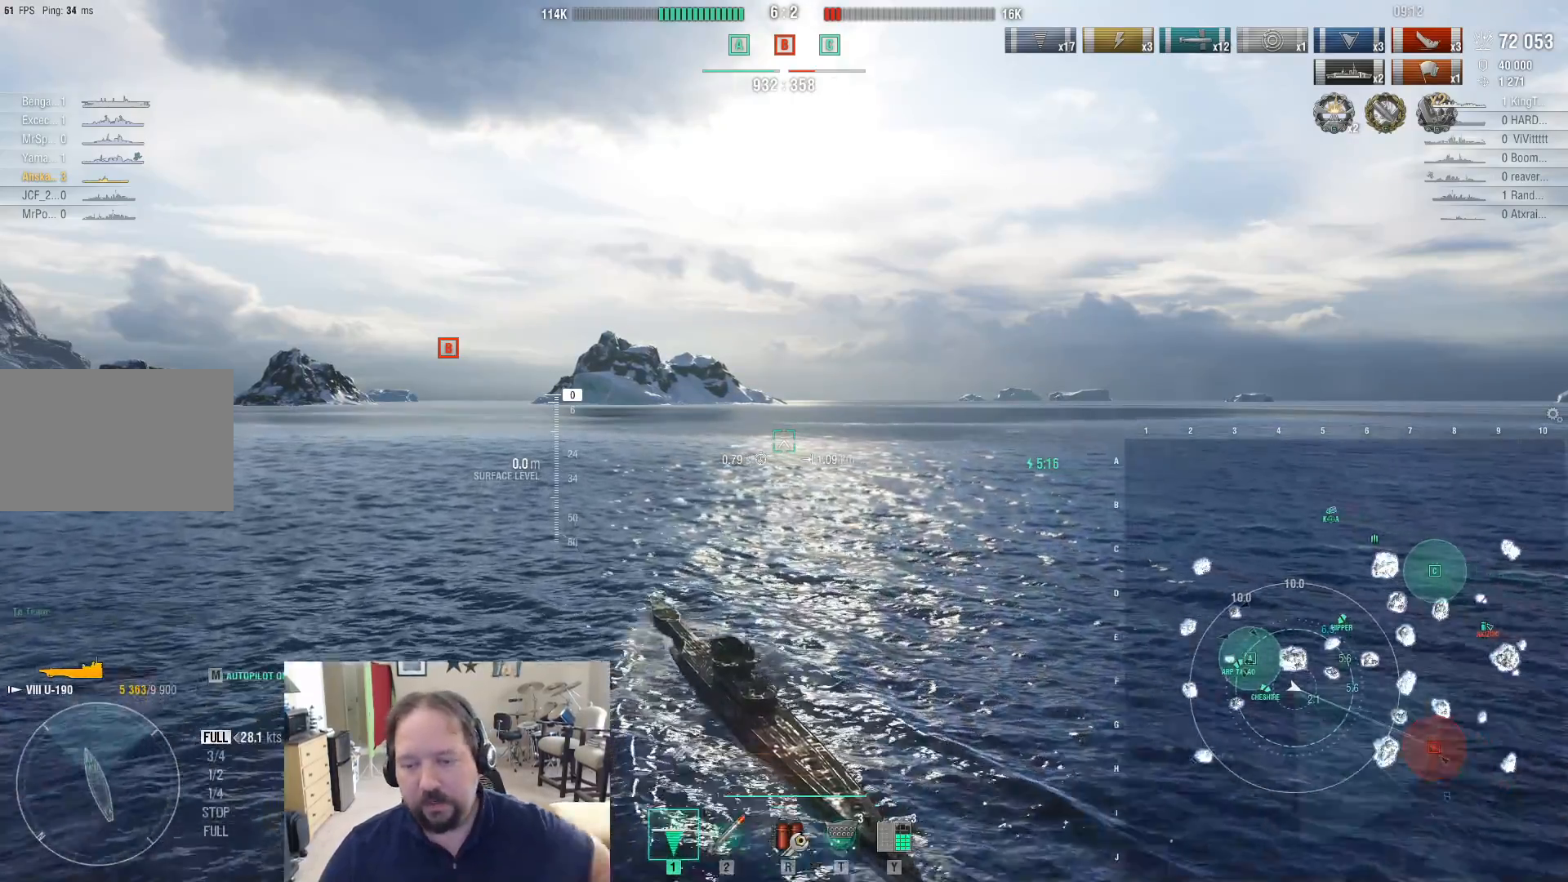
{"keys": [], "mouse": [], "events": []}
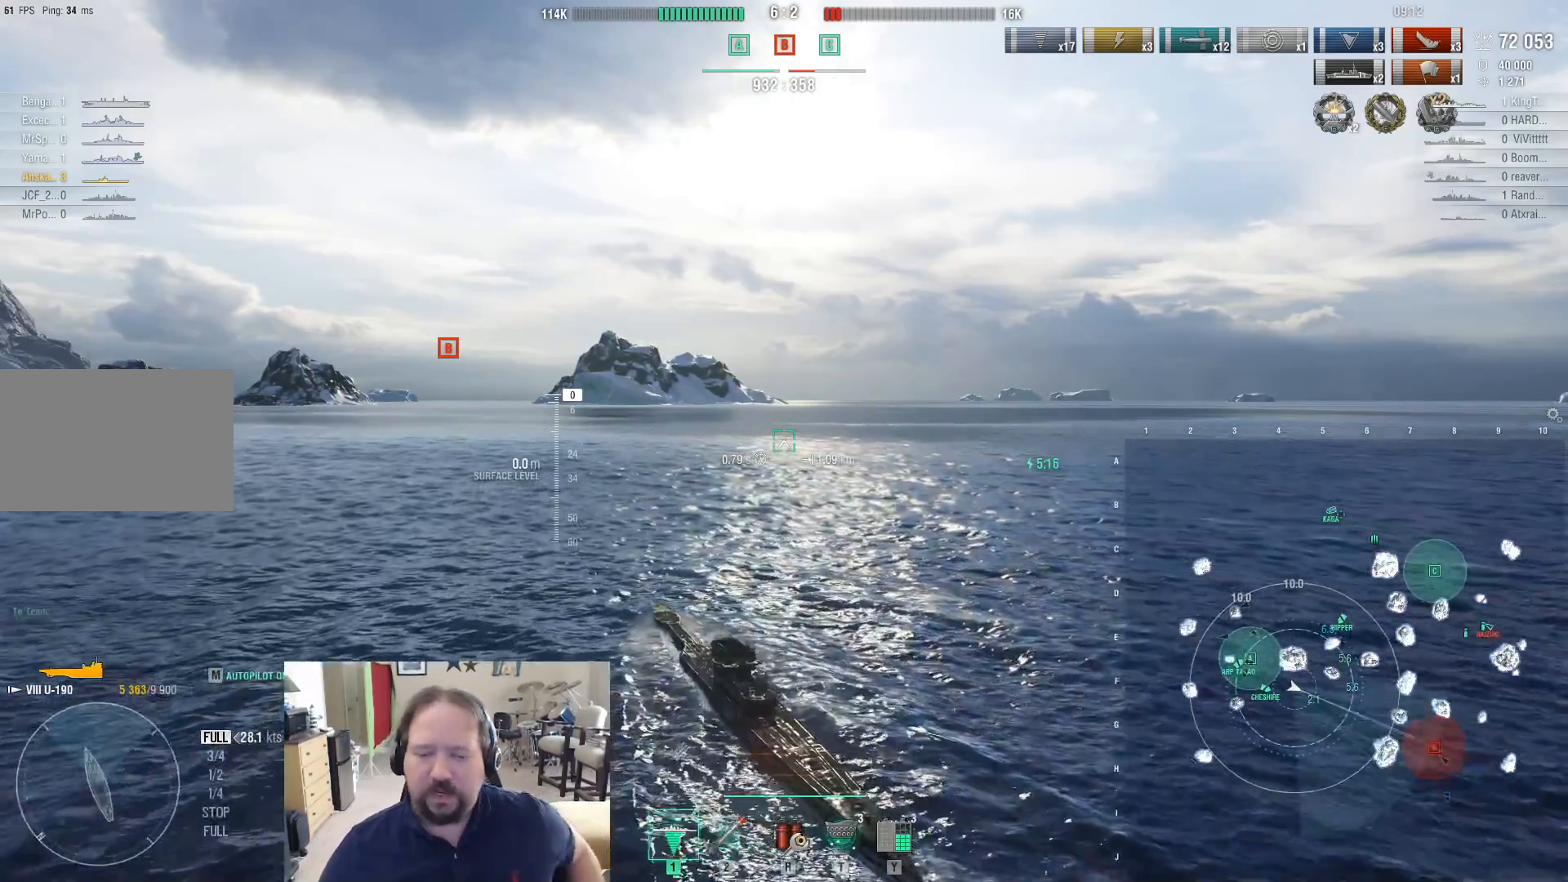
{"keys": [], "mouse": [], "events": []}
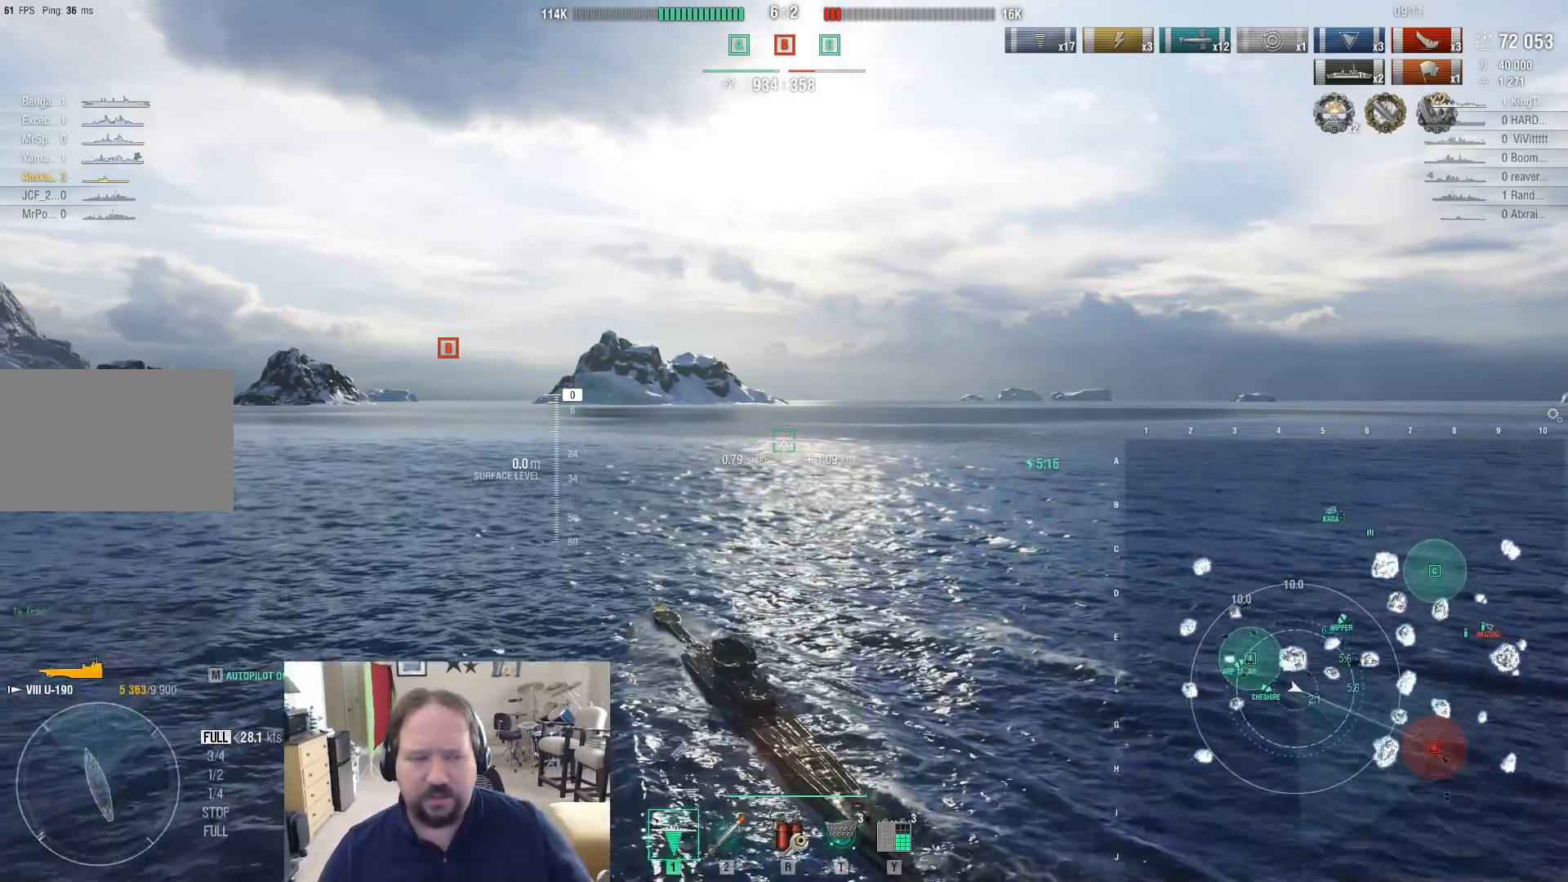
{"keys": [], "mouse": [], "events": []}
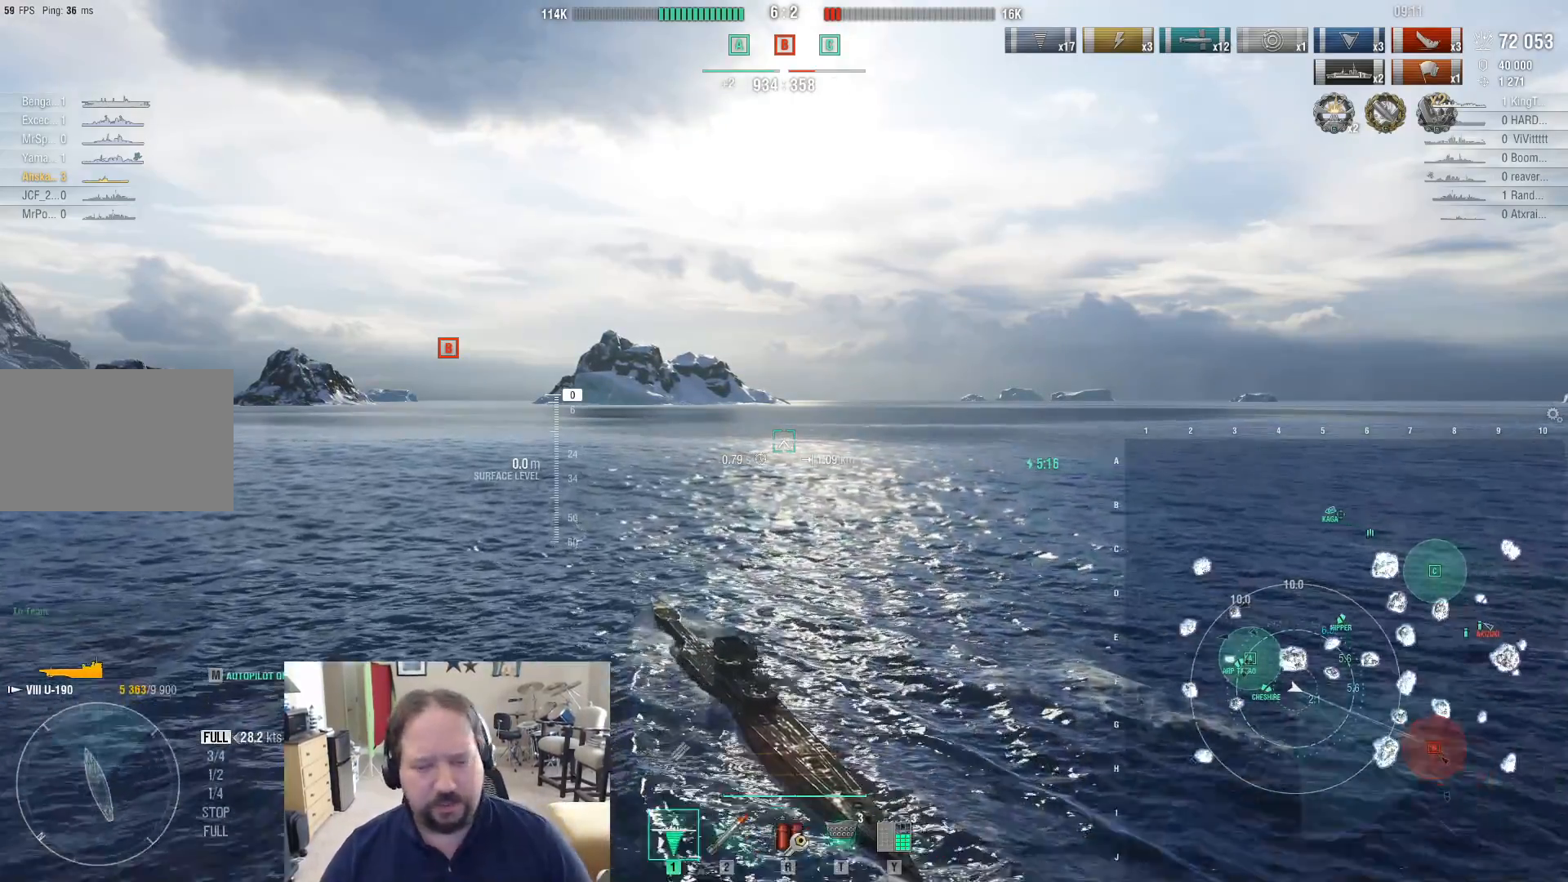
{"keys": [], "mouse": ["left"], "events": [[483, "mouse_left", "down"]]}
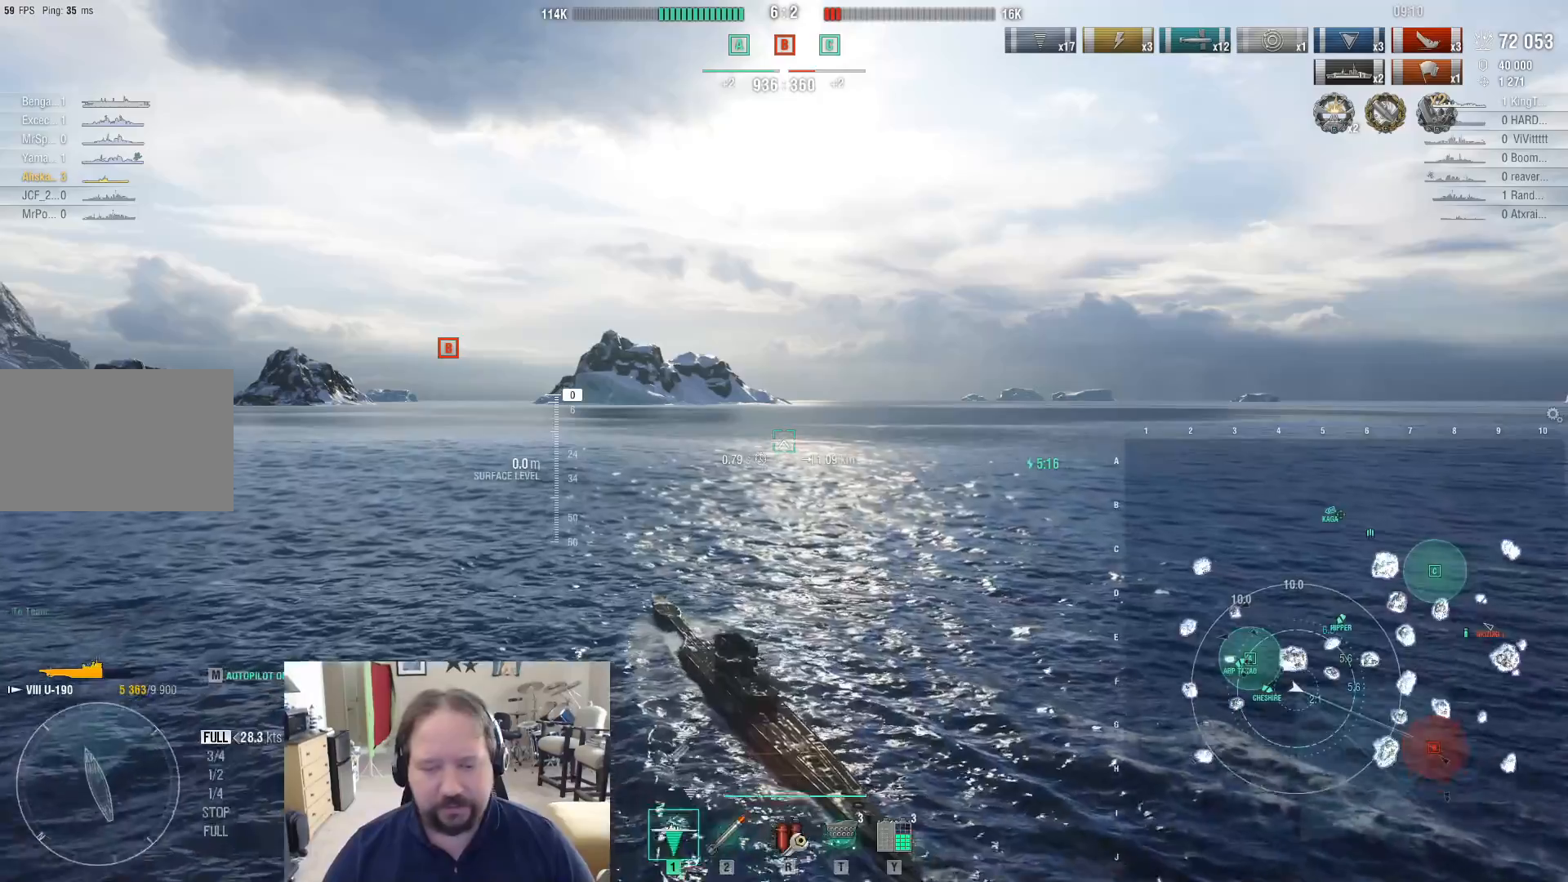
{"keys": [], "mouse": [], "events": [[67, "mouse_left", "up"]]}
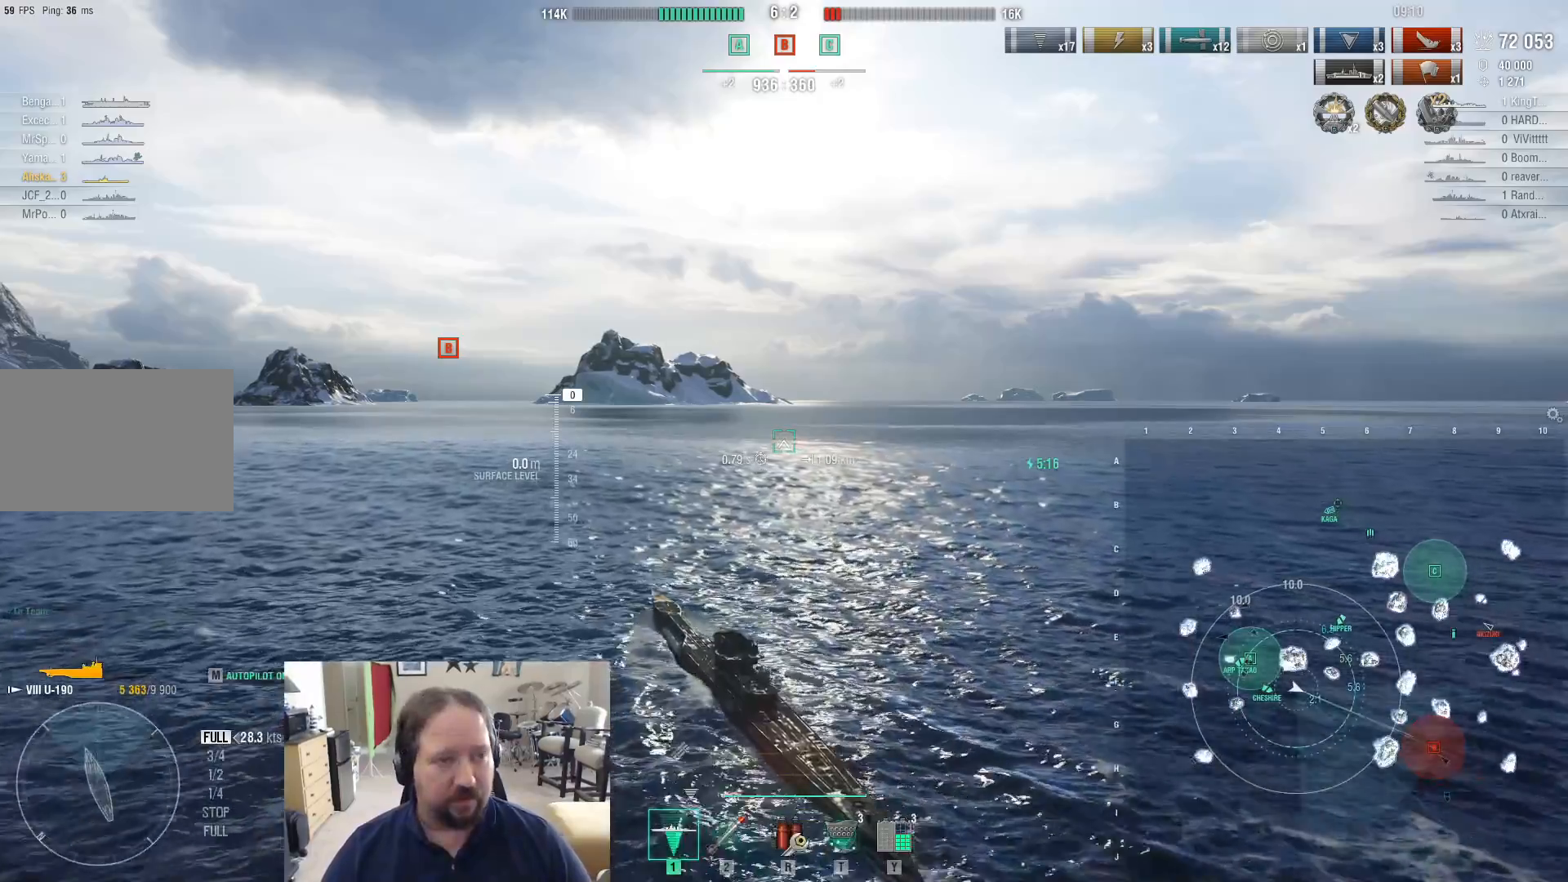
{"keys": [], "mouse": [], "events": []}
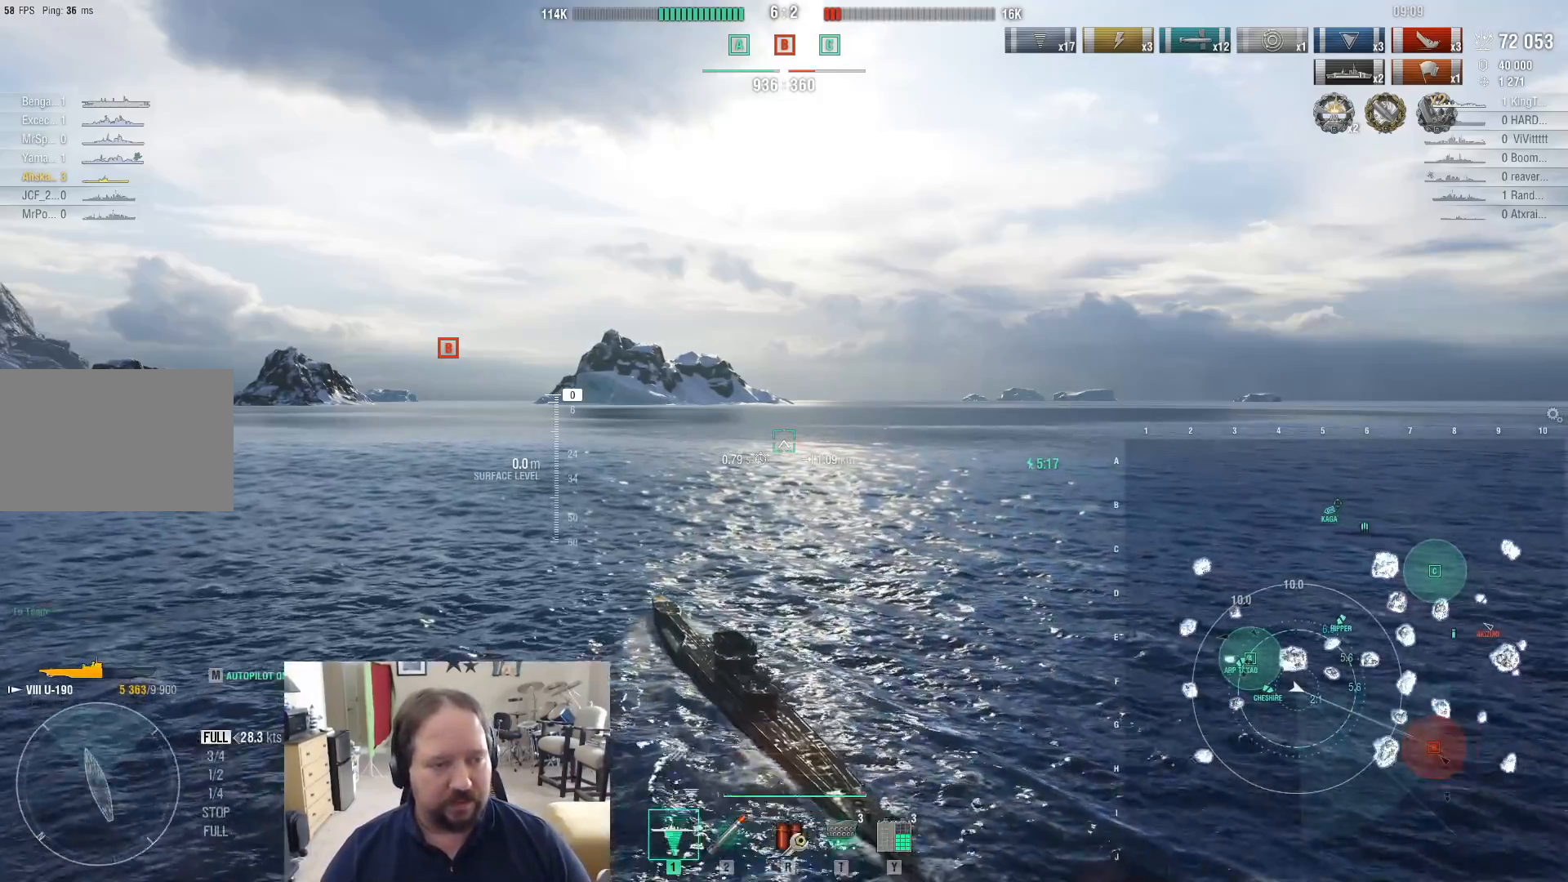
{"keys": [], "mouse": [], "events": []}
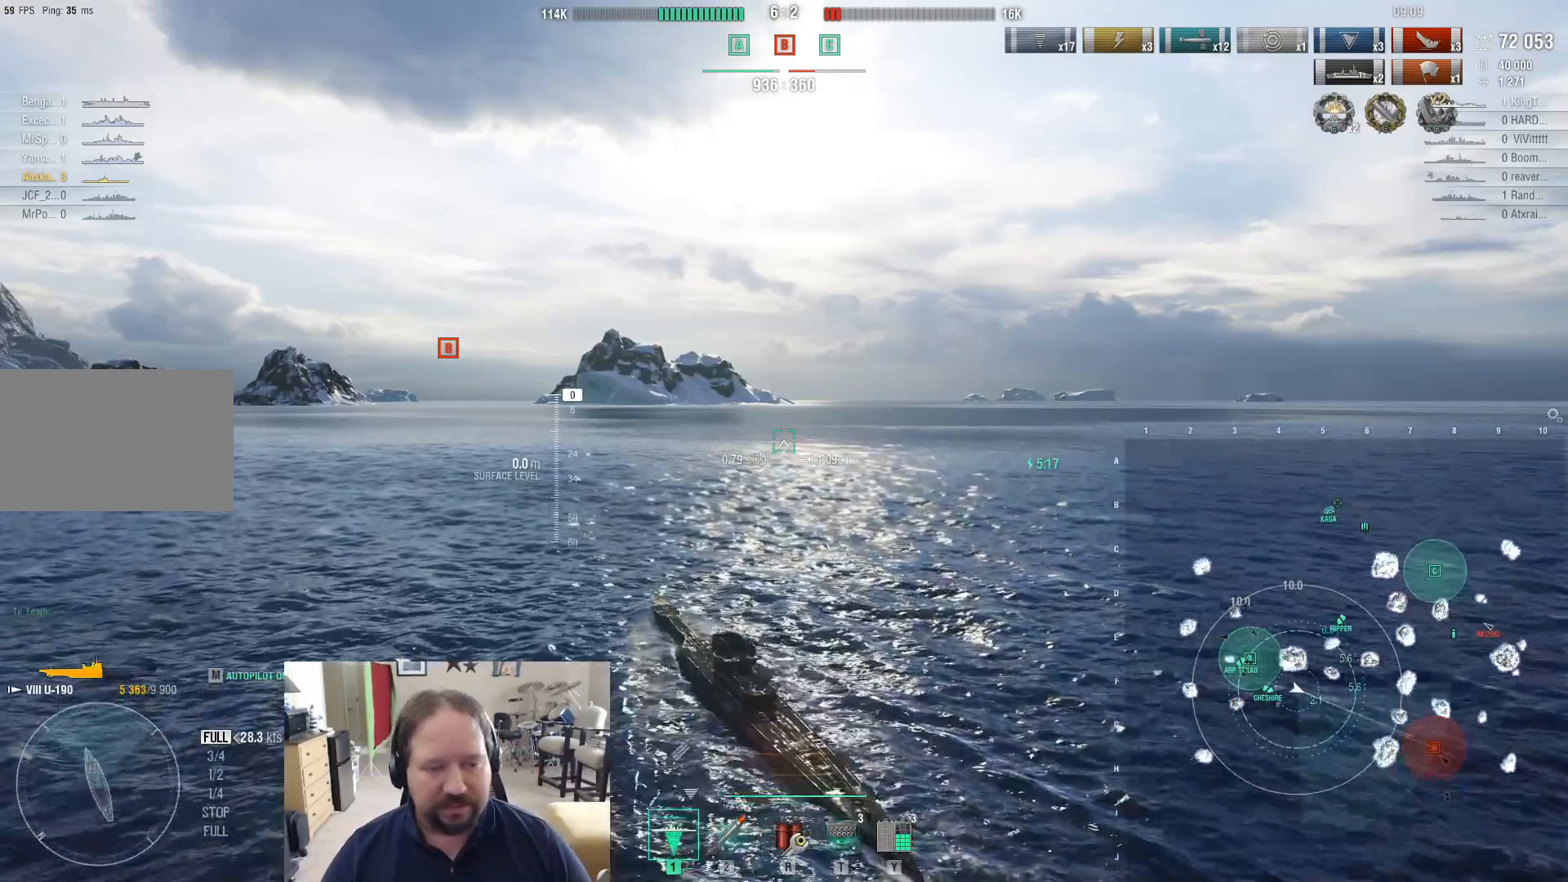
{"keys": [], "mouse": [], "events": []}
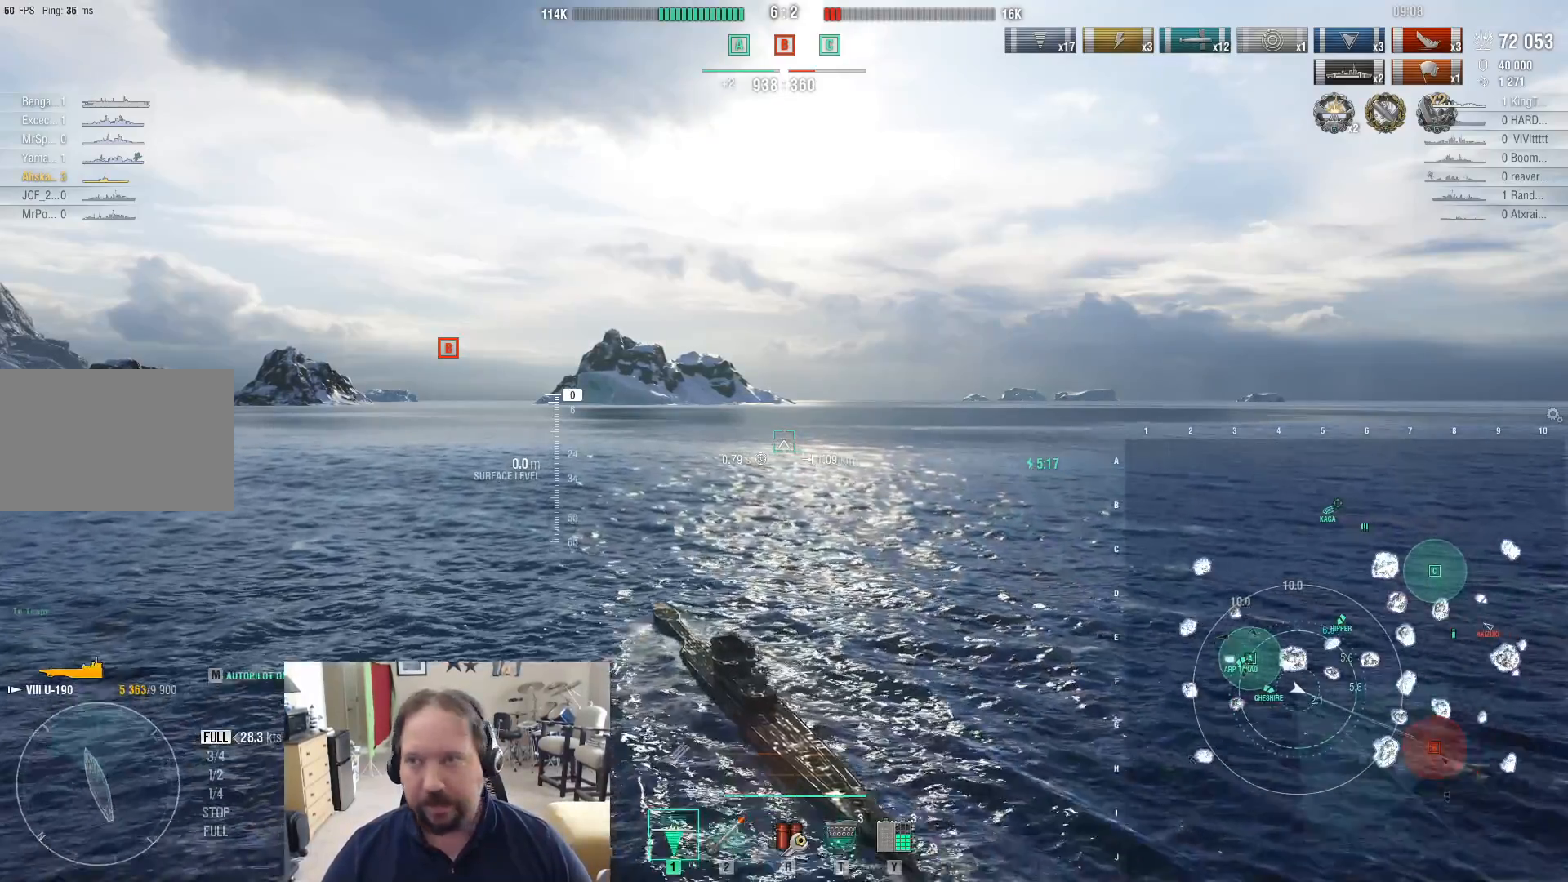
{"keys": [], "mouse": [], "events": []}
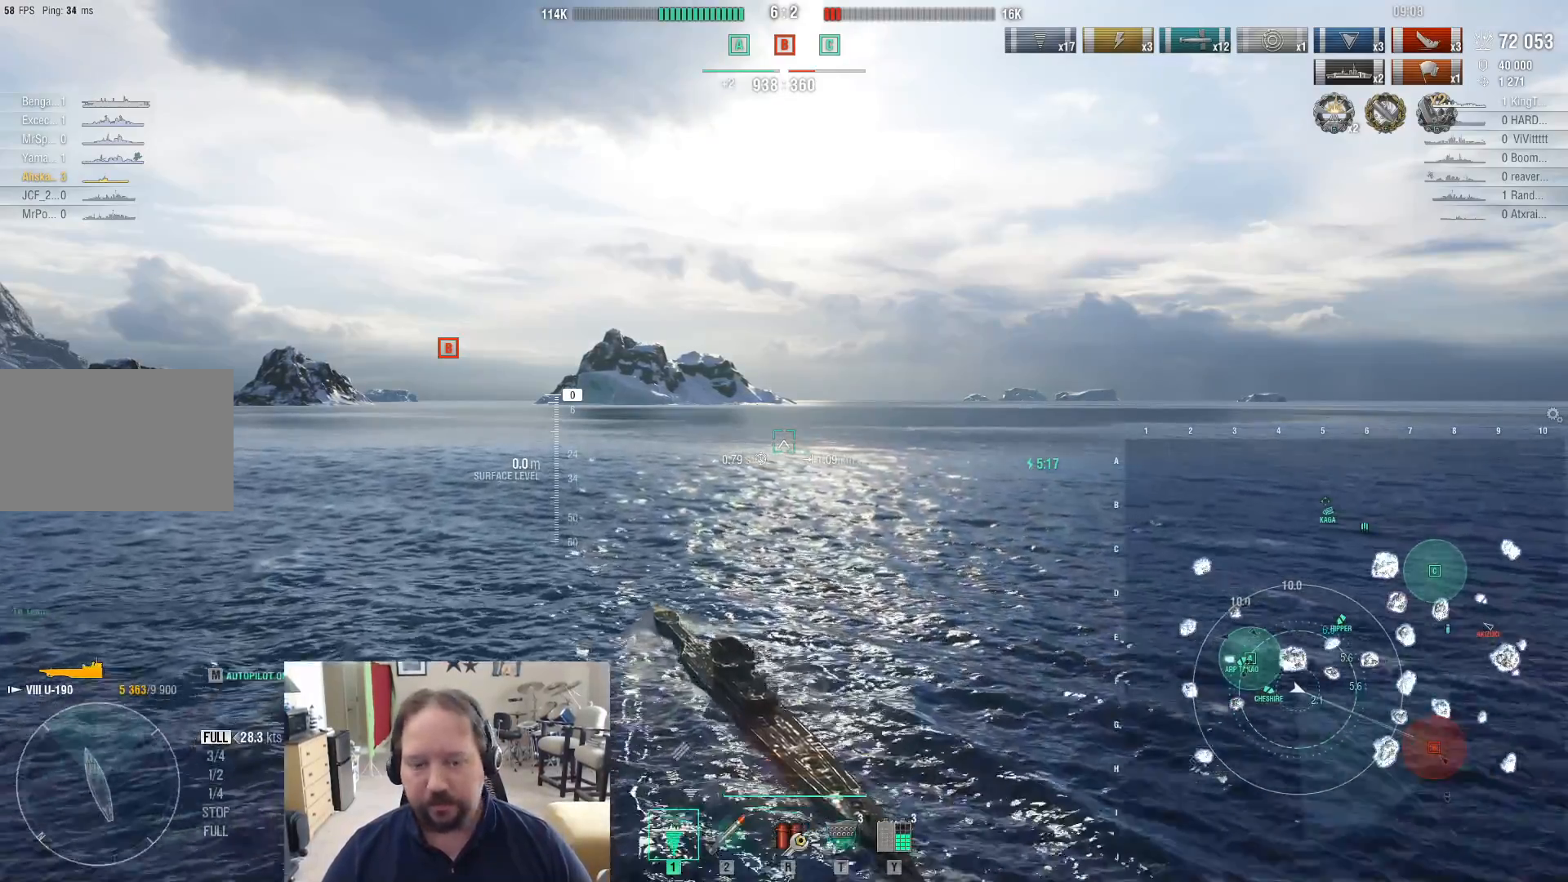
{"keys": [], "mouse": [], "events": []}
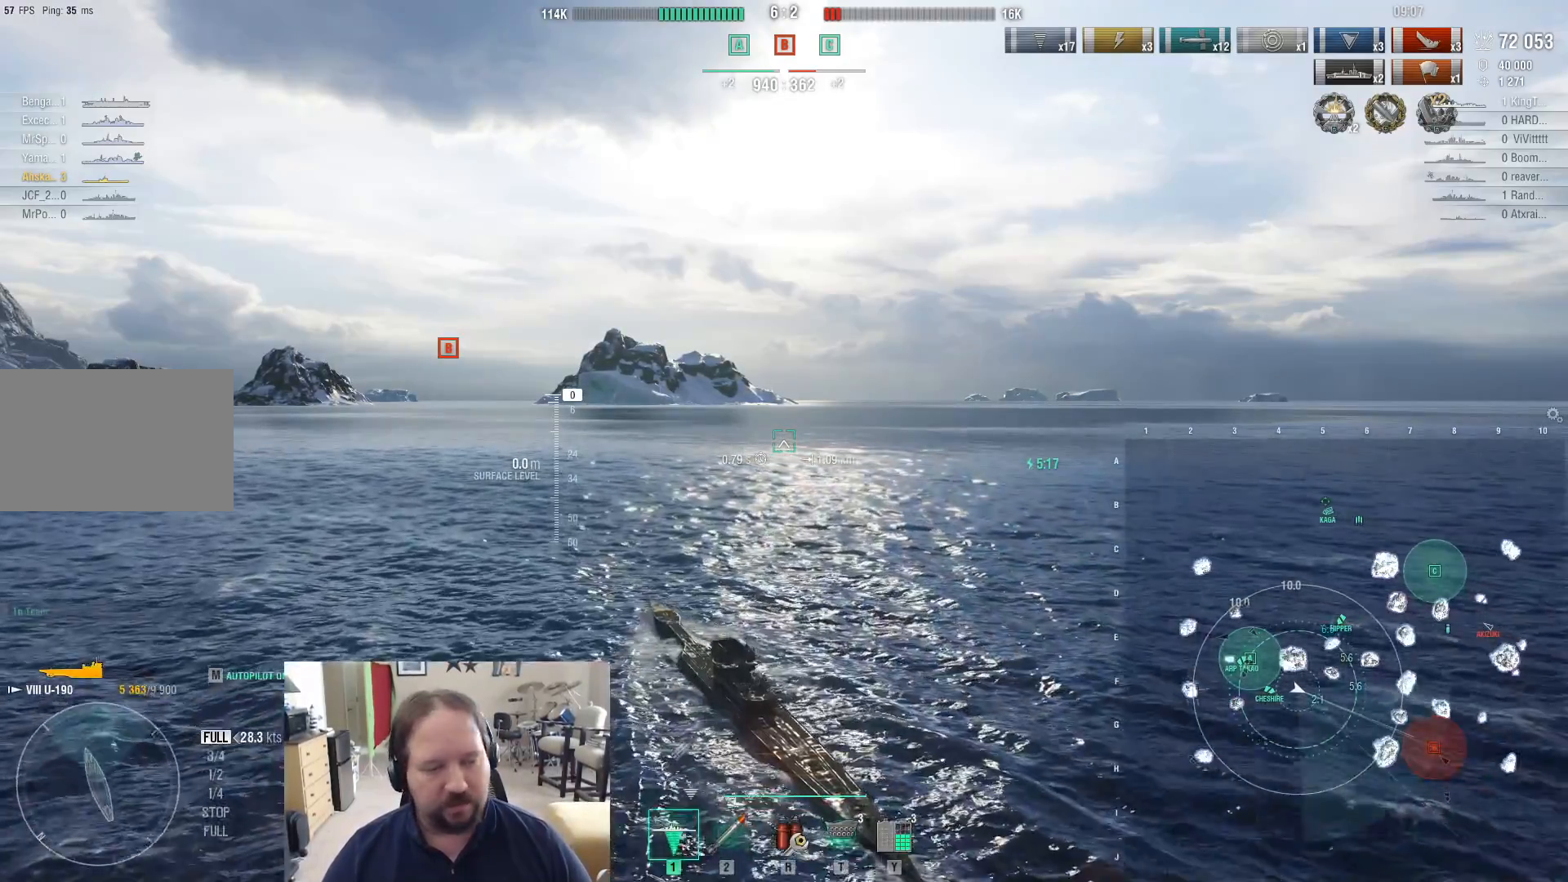
{"keys": [], "mouse": [], "events": []}
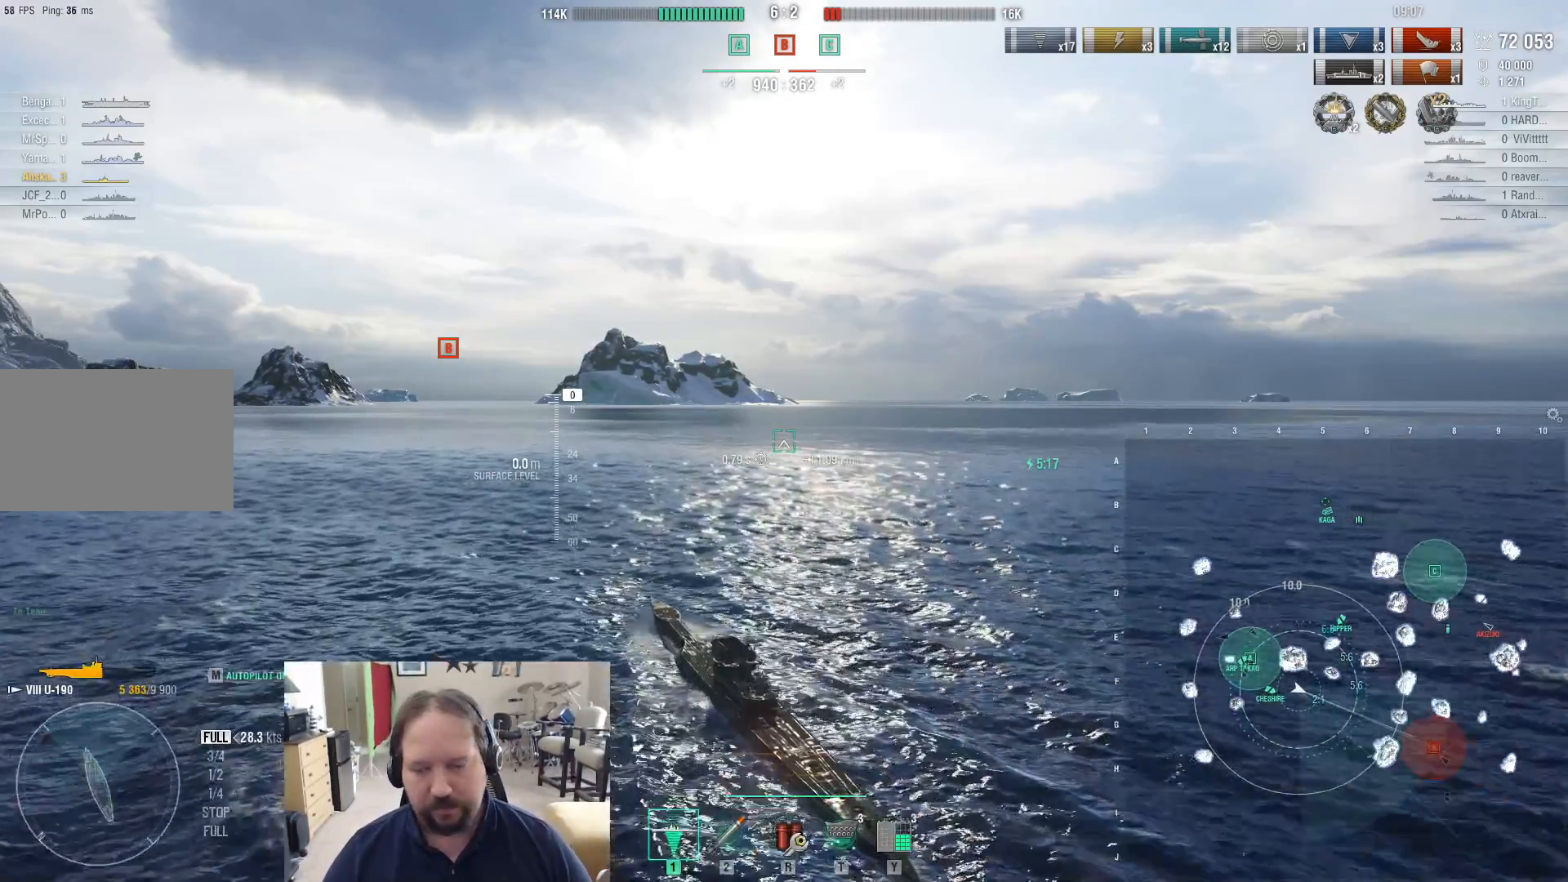
{"keys": [], "mouse": [], "events": []}
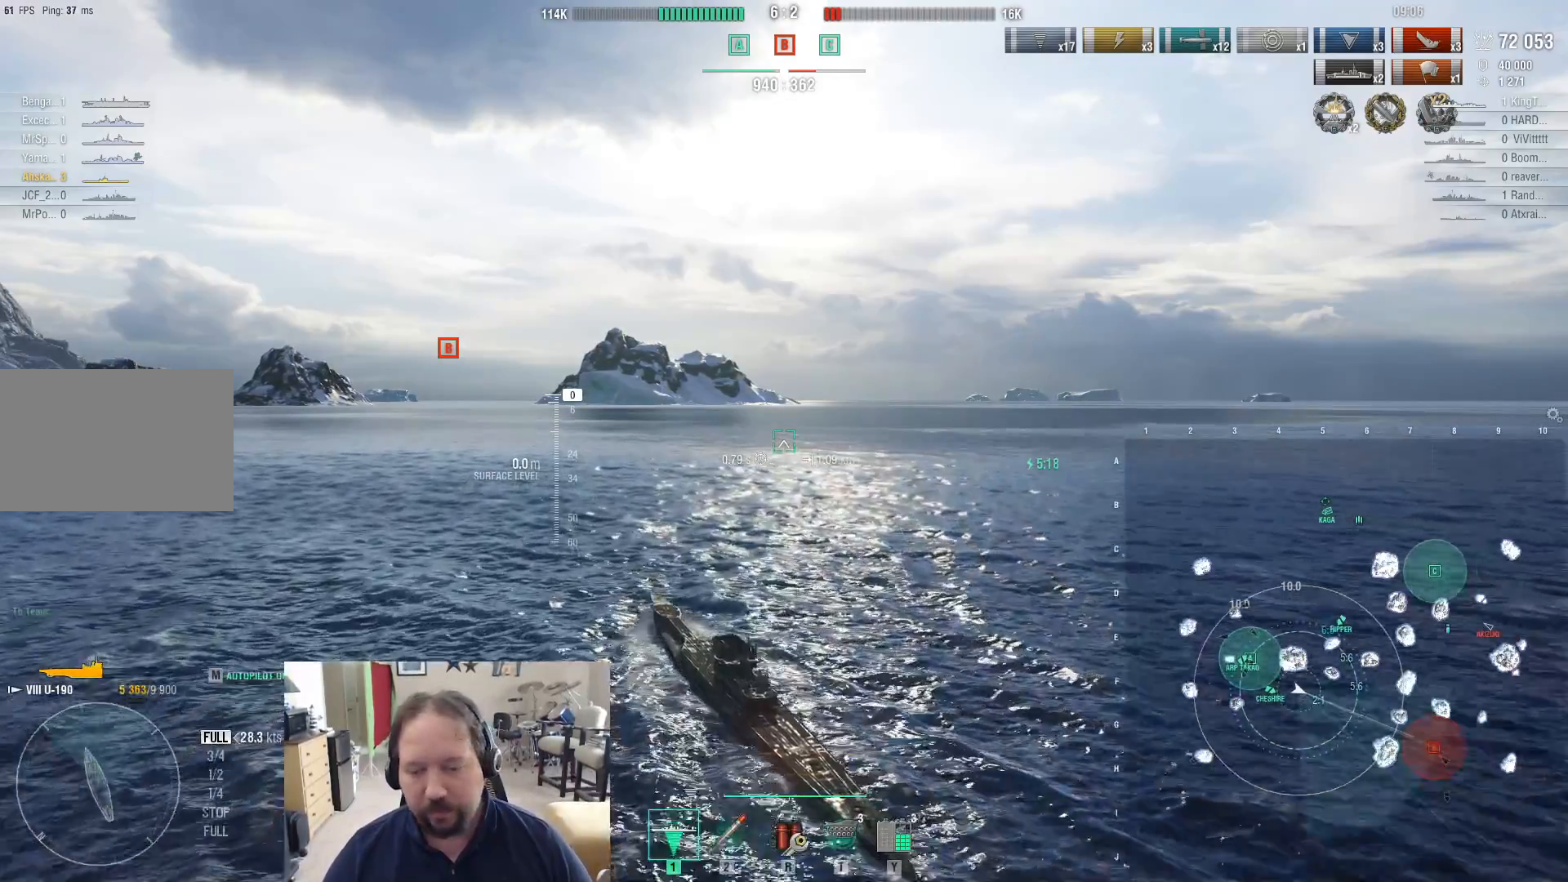
{"keys": [], "mouse": [], "events": [[200, "mouse_left", "down"], [283, "mouse_left", "up"]]}